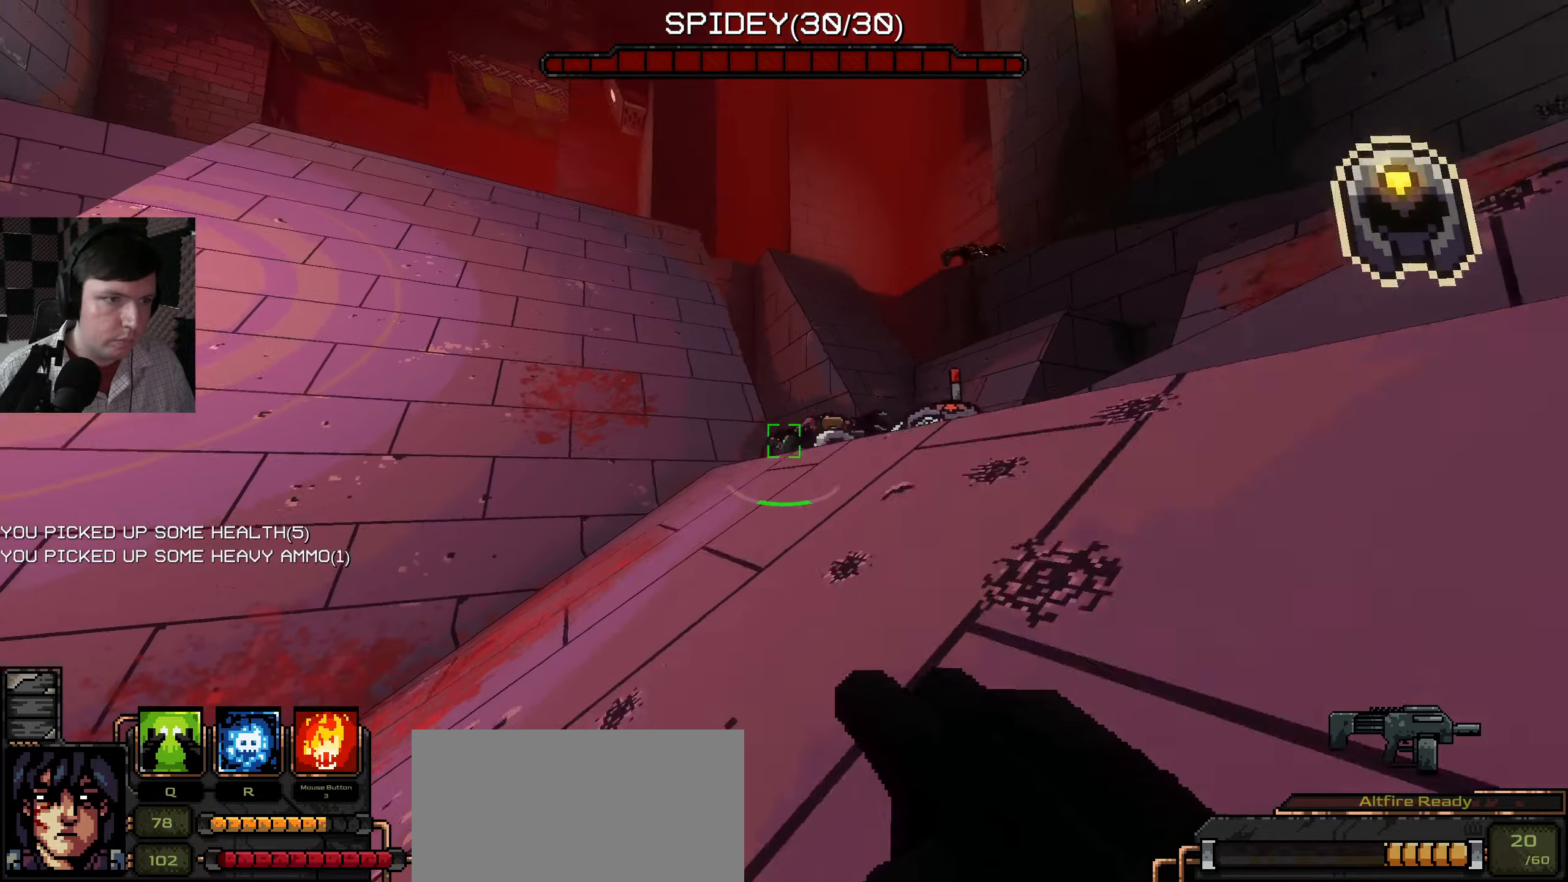
Gameplay with keyboard and mouse; each line is a JSON object with the keys and mouse buttons held at the frame after it. "events" lists presses ("down") and releases ("up") of "a", "ctrl", "d", "e", "q", "s", "shift", "space", "w", "mouse_left", "mouse_wheel", "mouse_right", "mouse_mb4" and "mouse_mb5" between this image and that frame as [ms after this image, input, new state], when the widget could be followed in between. "mouse_left", "mouse_wheel", "mouse_right", "mouse_mb4", "mouse_mb5" = the "left", "wheel", "right", "mb4", "mb5" buttons of the "mouse" list. No other keys are recorded. "wheel" means that the mouse wheel is clicked or scrolled. Mouse movement is not recorded.
{"keys": ["a"], "mouse": [], "events": [[150, "mouse_left", "down"], [233, "mouse_left", "up"], [400, "w", "down"], [450, "w", "up"], [466, "d", "up"], [483, "a", "down"]]}
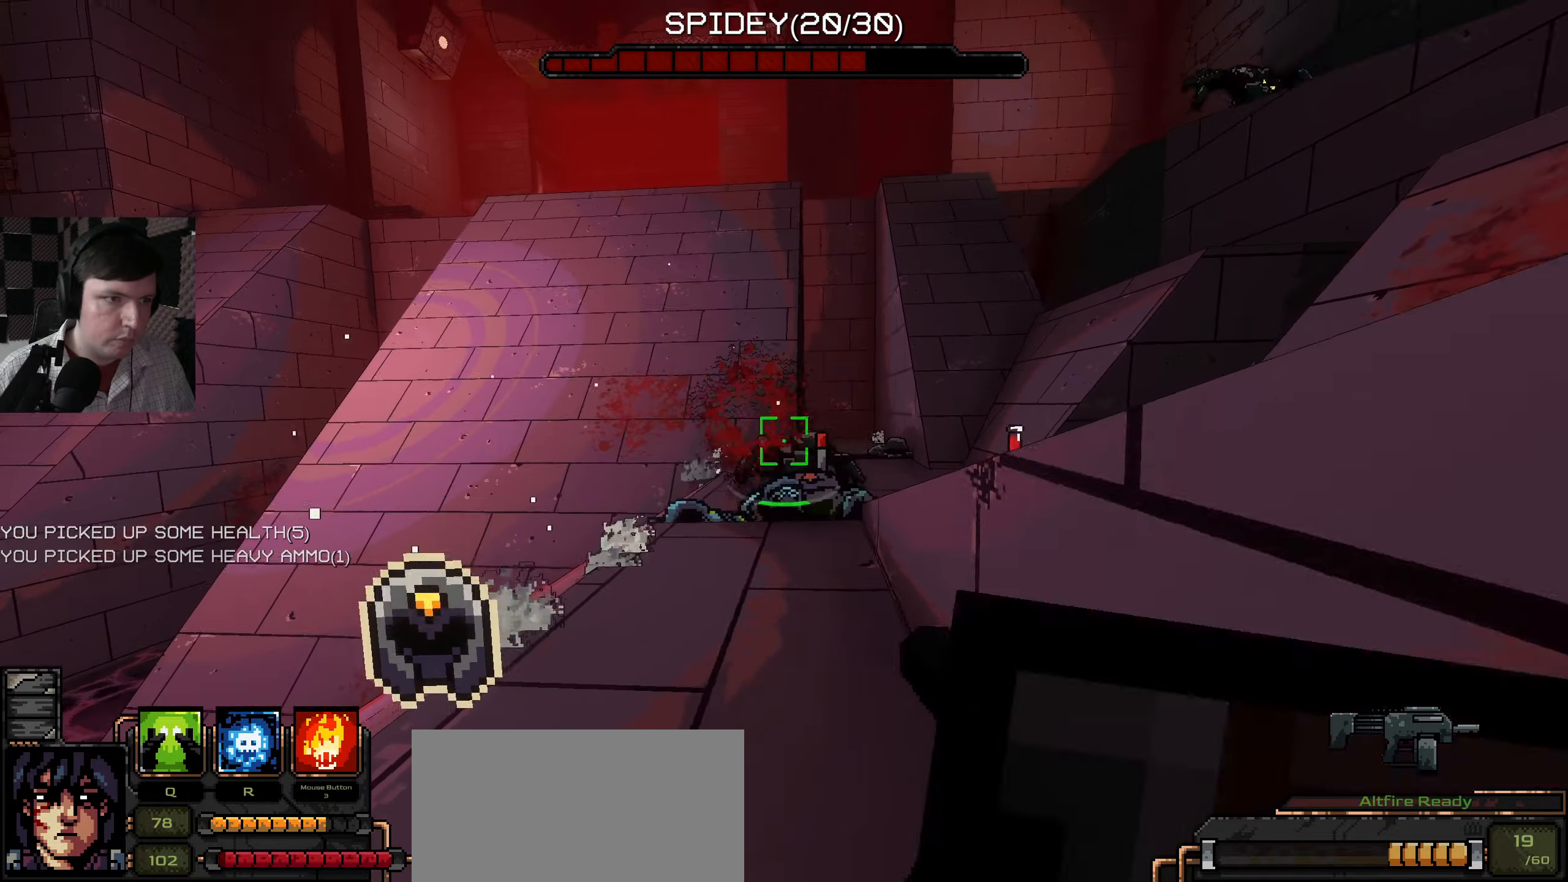
{"keys": ["a", "w"], "mouse": [], "events": [[116, "w", "down"], [166, "mouse_left", "down"], [283, "mouse_left", "up"]]}
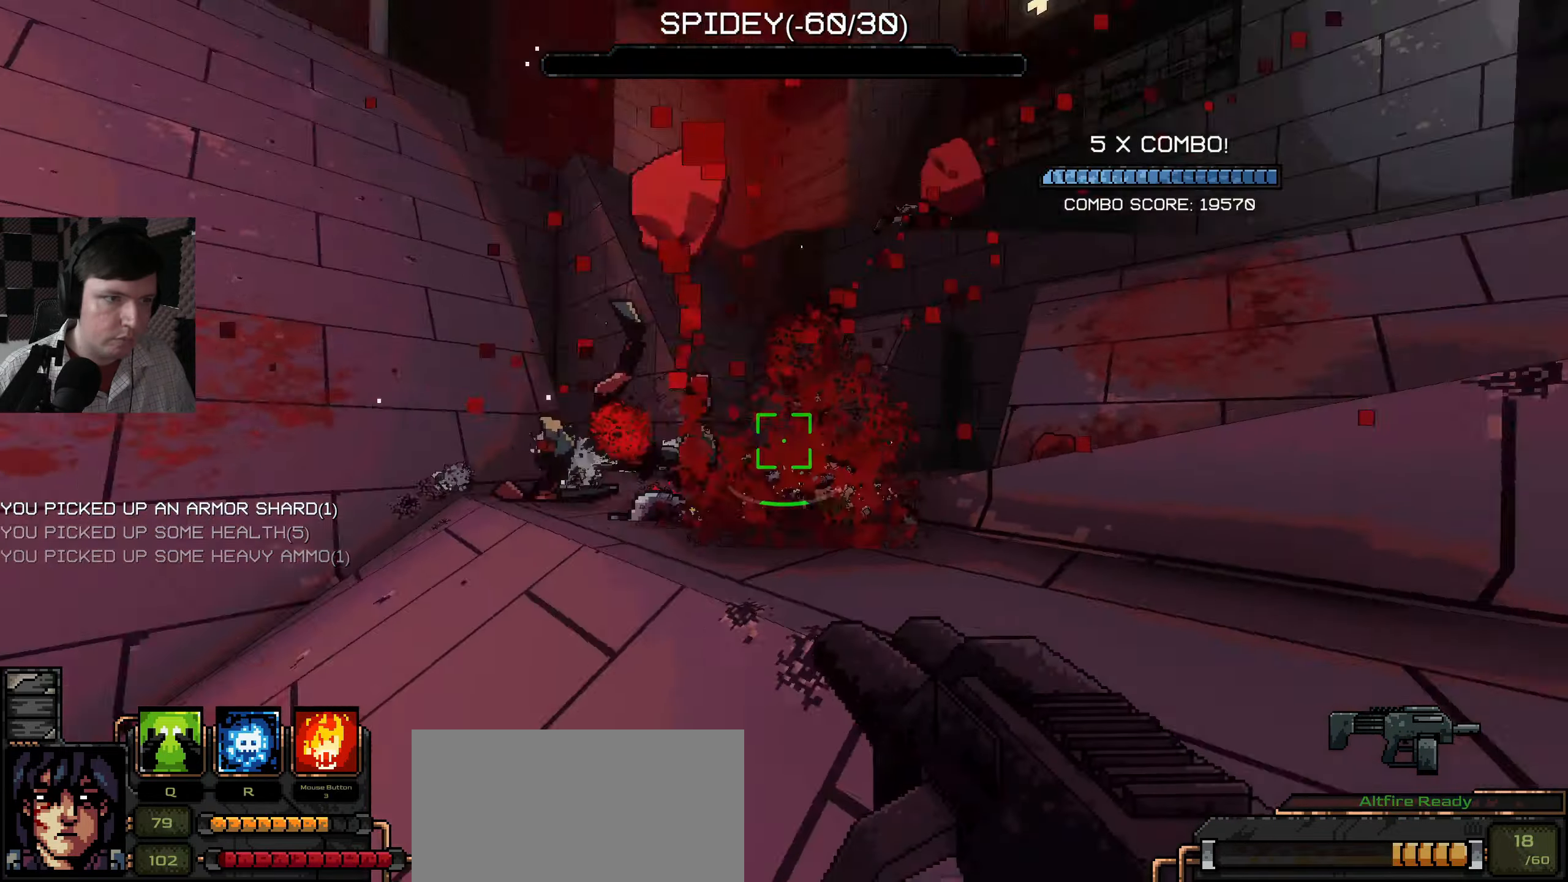
{"keys": ["w"], "mouse": [], "events": [[50, "w", "up"], [150, "w", "down"], [316, "a", "up"]]}
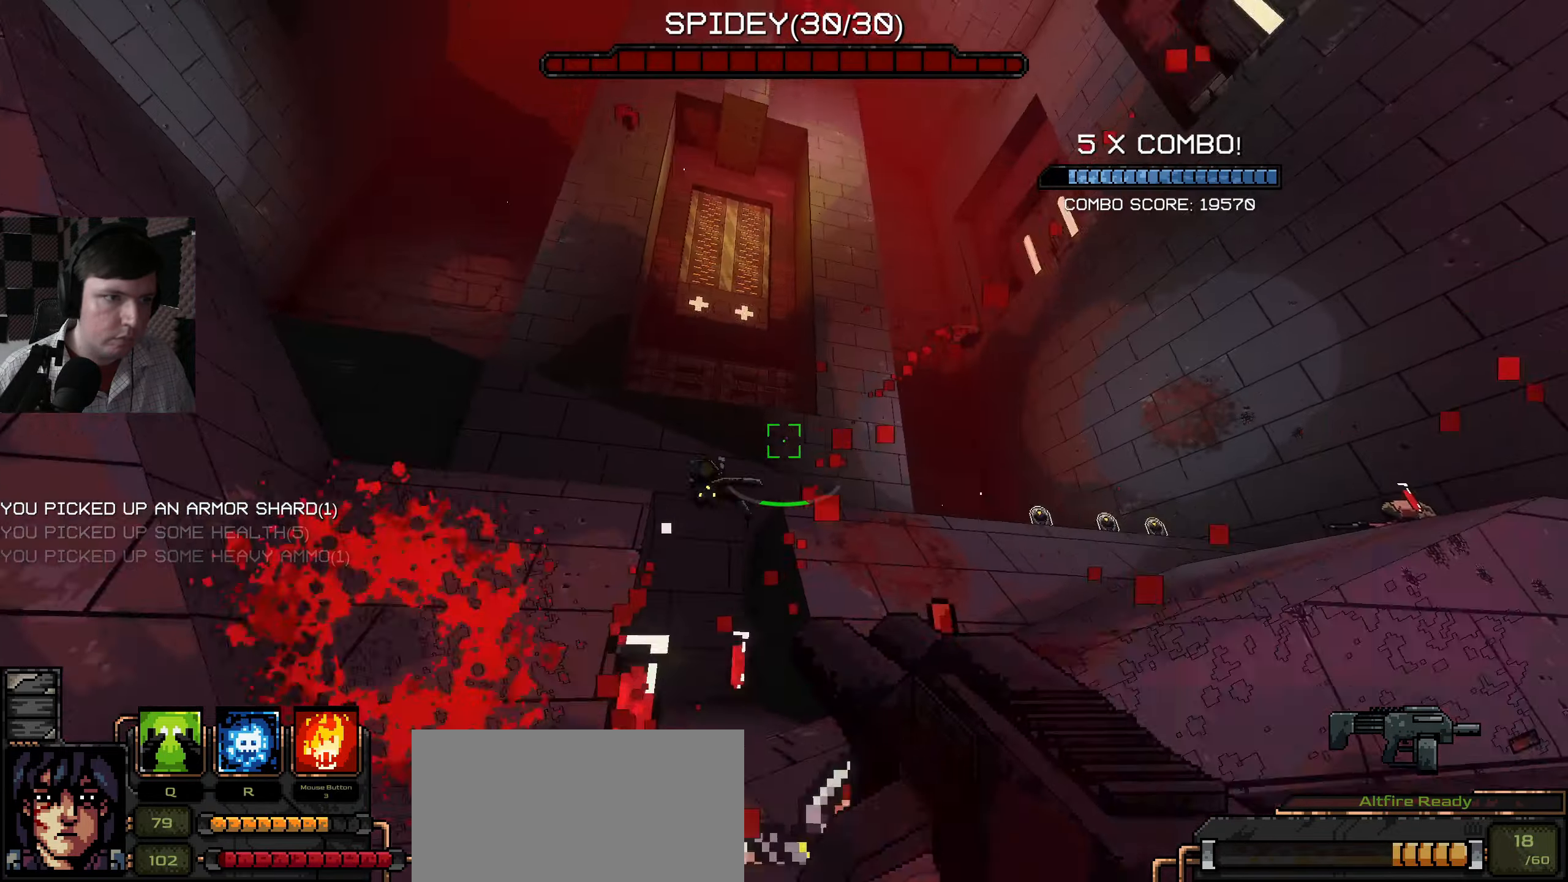
{"keys": ["s"], "mouse": [], "events": [[266, "mouse_left", "down"], [283, "w", "up"], [333, "d", "down"], [383, "mouse_left", "up"], [450, "d", "up"], [450, "s", "down"]]}
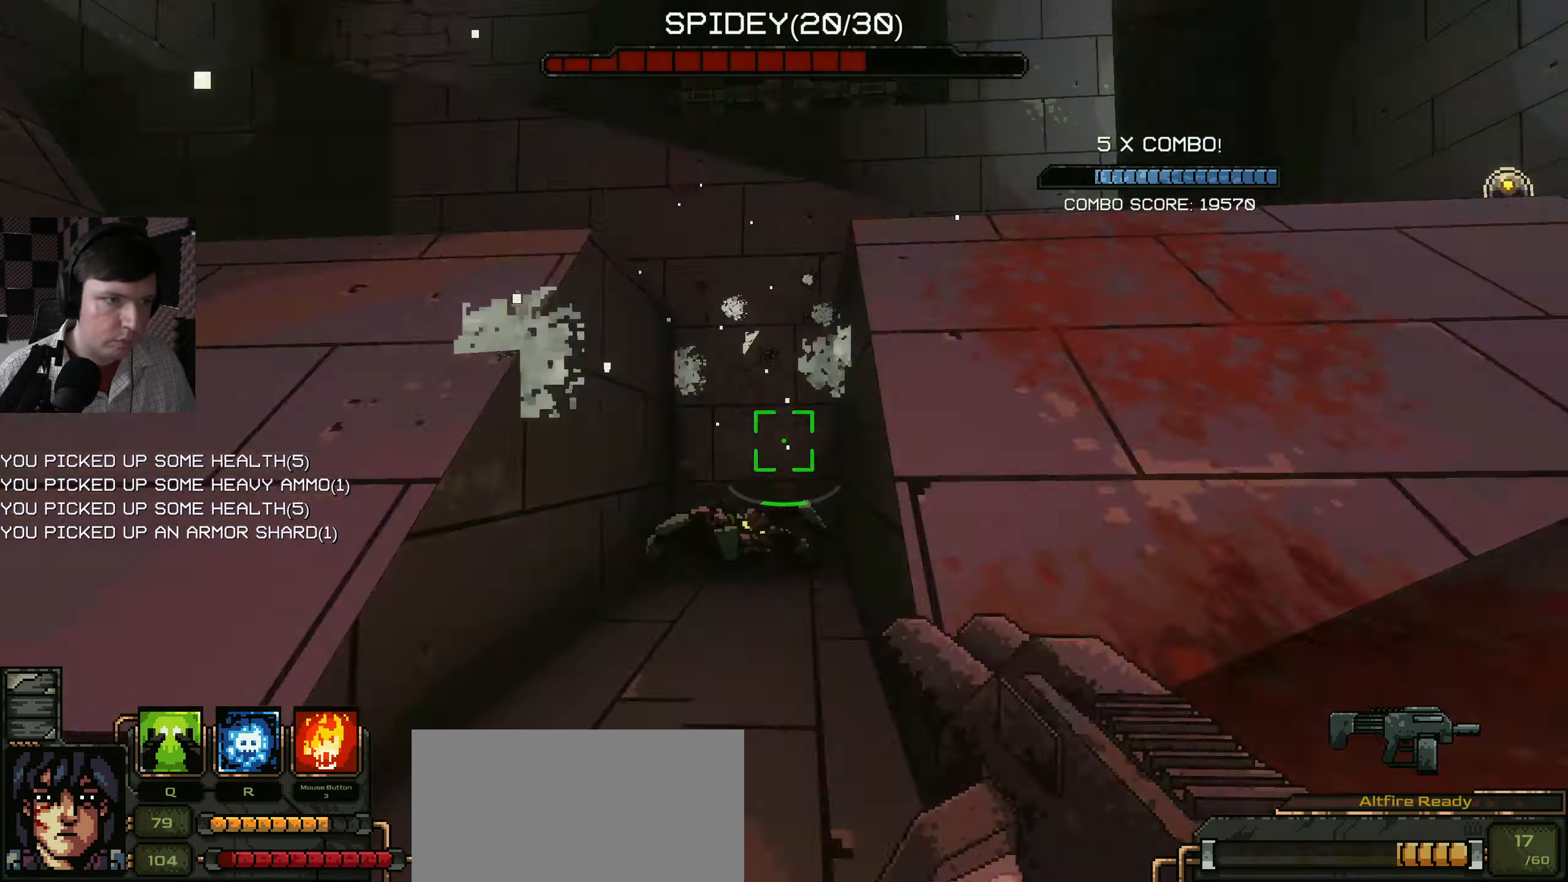
{"keys": [], "mouse": [], "events": [[16, "a", "down"], [166, "mouse_left", "down"], [200, "a", "up"], [300, "mouse_left", "up"], [466, "s", "up"]]}
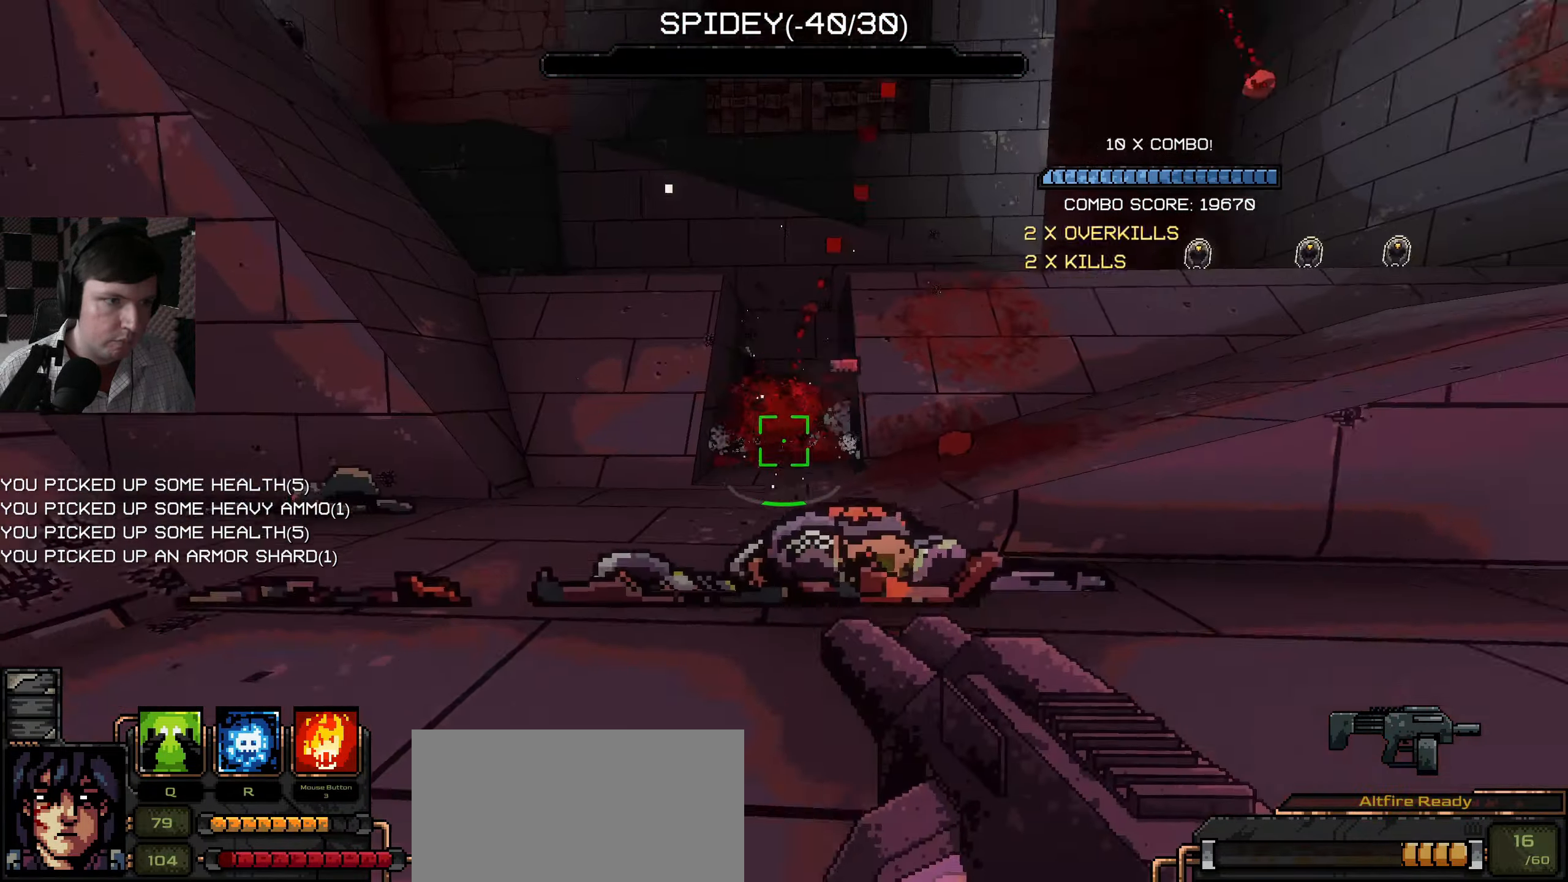
{"keys": ["a", "w"], "mouse": [], "events": [[50, "w", "down"], [216, "a", "down"], [350, "w", "up"], [433, "w", "down"]]}
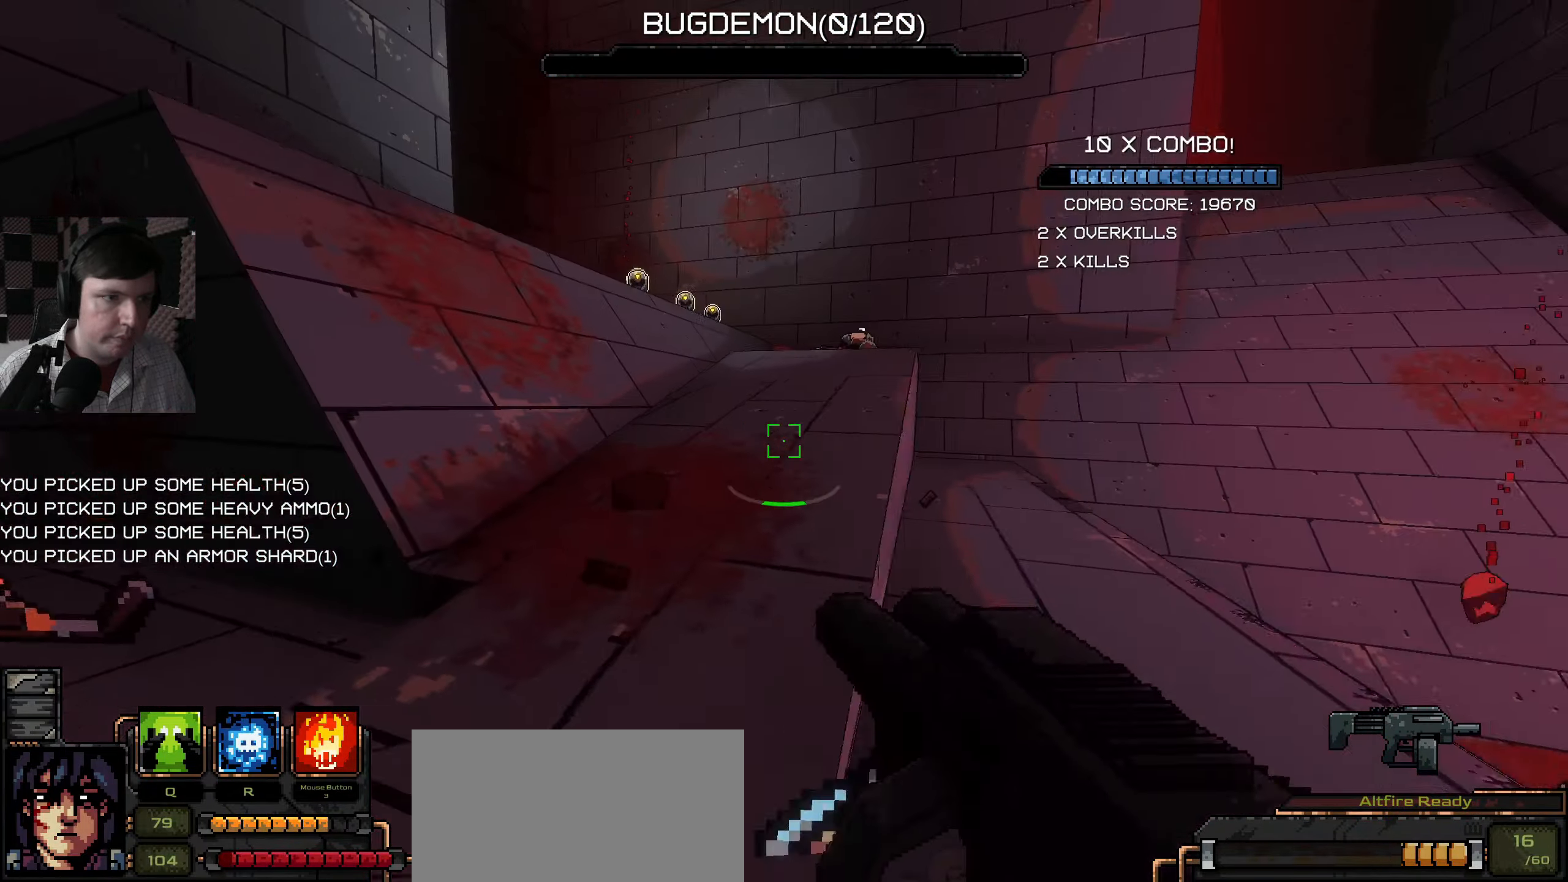
{"keys": ["d", "w"], "mouse": [], "events": [[33, "a", "up"], [266, "d", "down"]]}
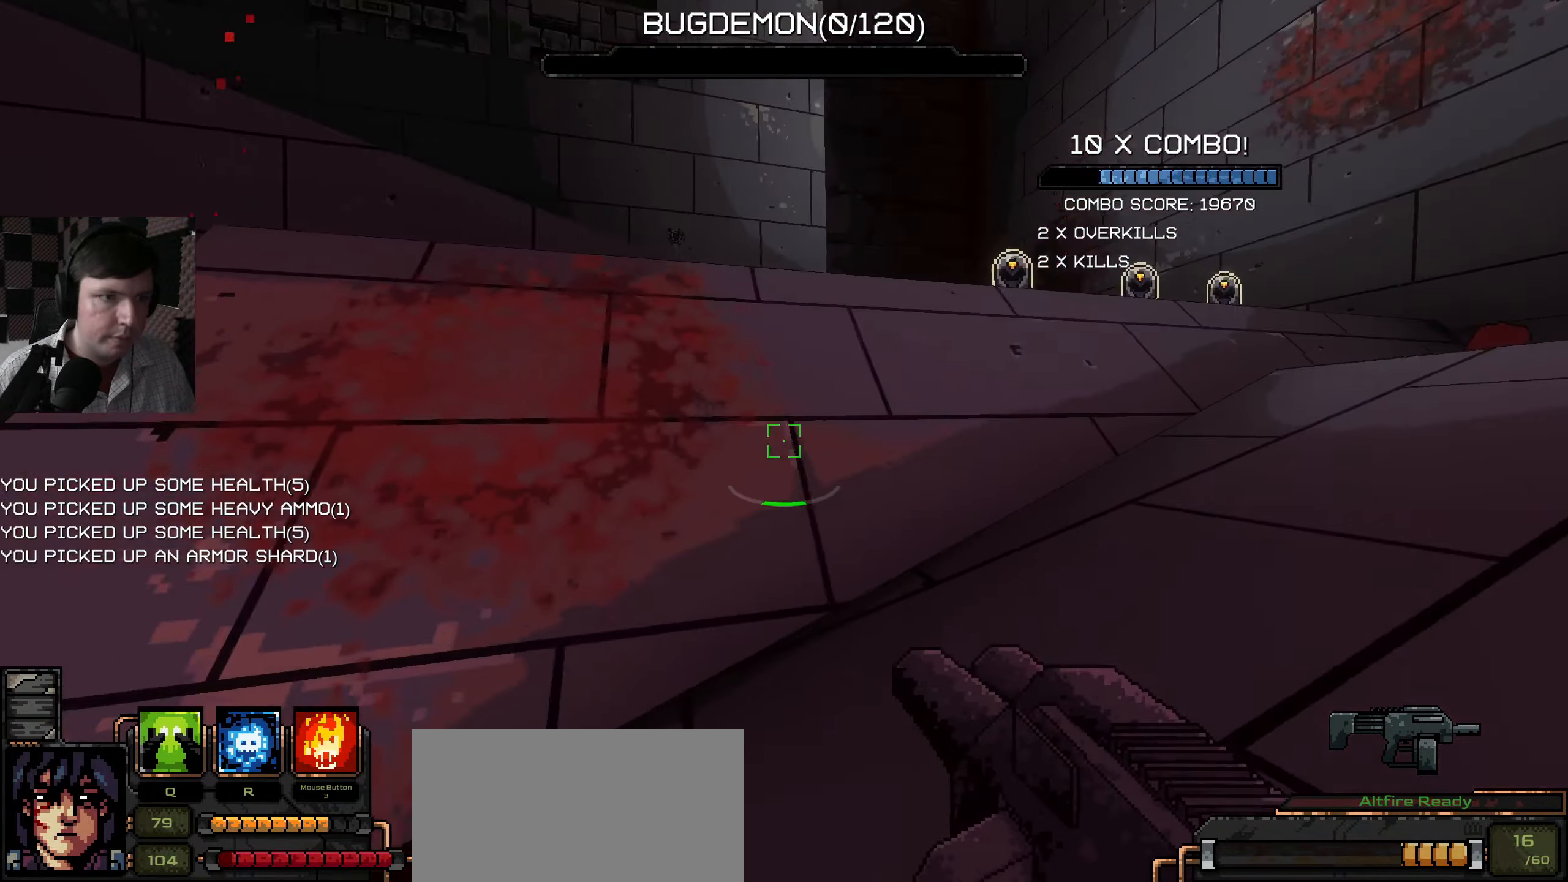
{"keys": ["d", "w"], "mouse": [], "events": []}
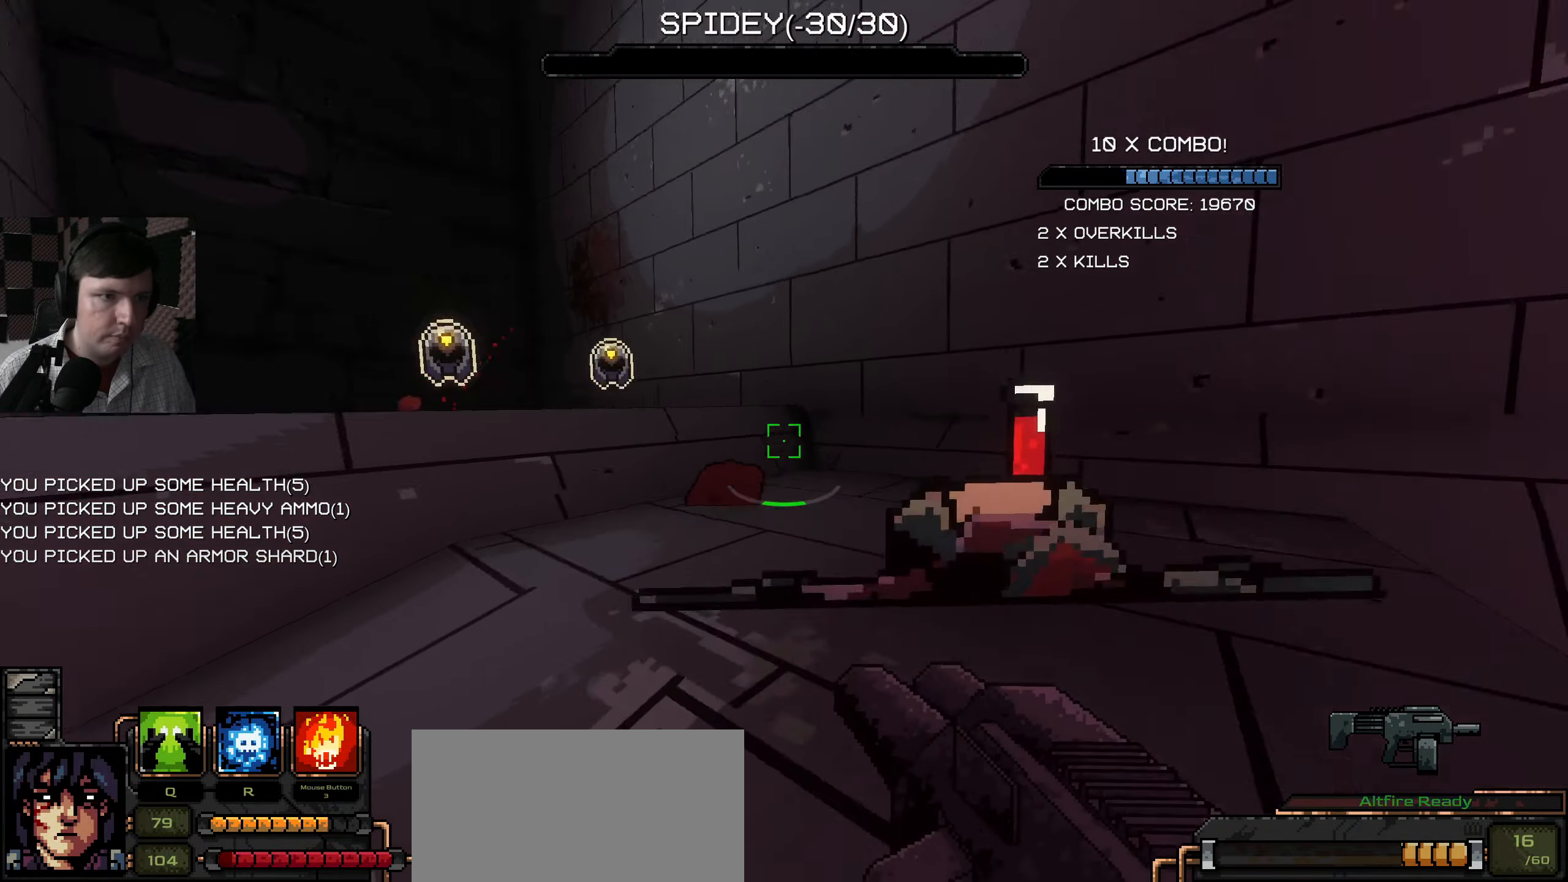
{"keys": ["d", "space"], "mouse": [], "events": [[383, "space", "down"], [466, "w", "up"]]}
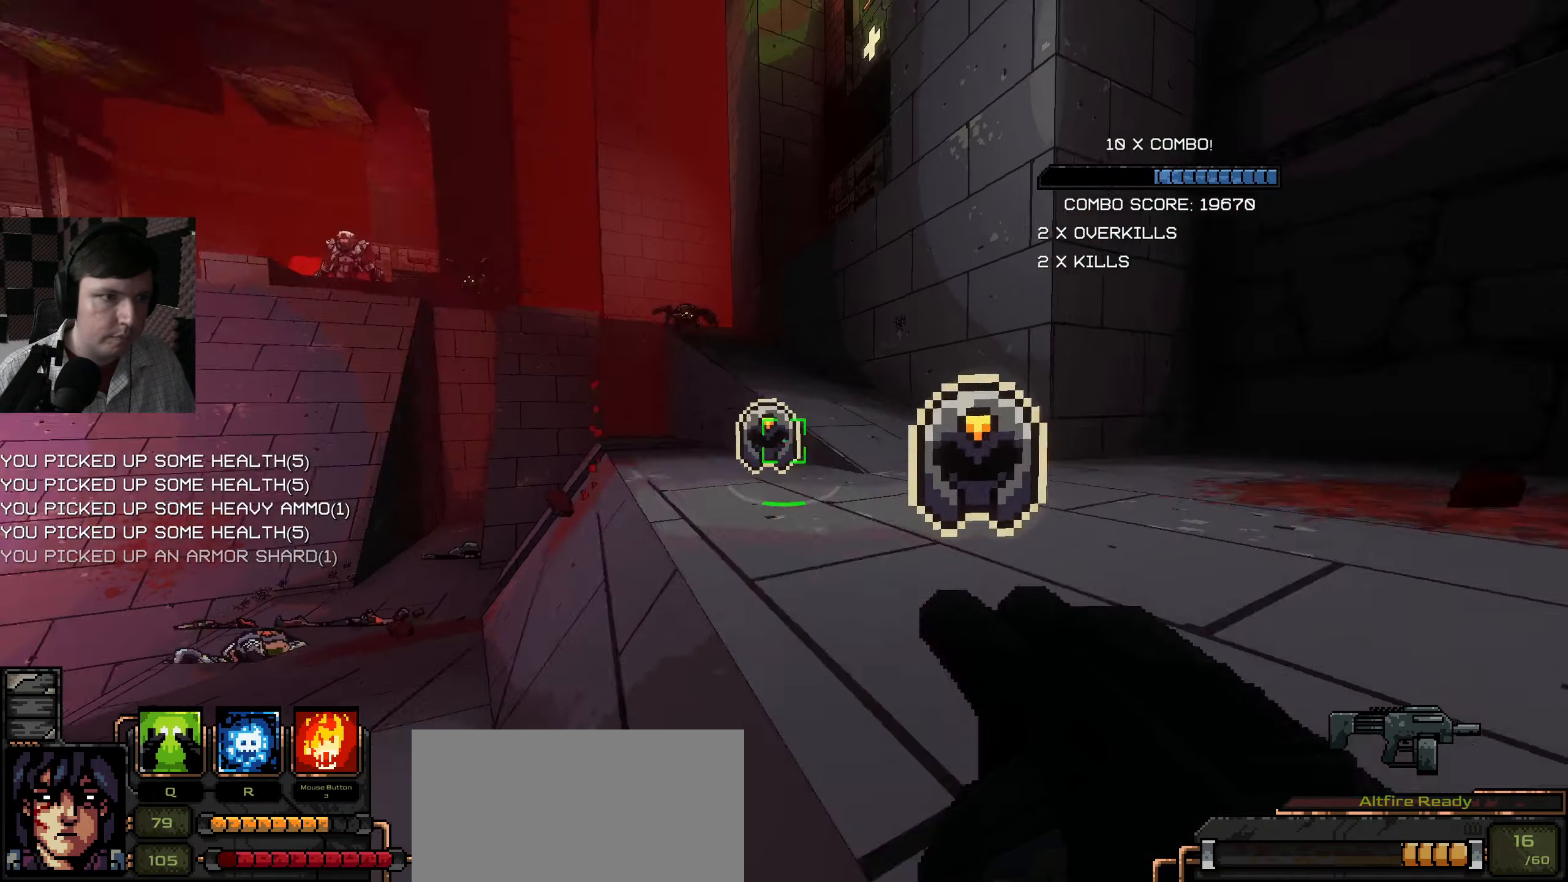
{"keys": ["a", "w"], "mouse": [], "events": [[150, "mouse_right", "down"], [166, "mouse_right", "up"], [282, "a", "down"], [282, "space", "up"], [299, "d", "up"], [432, "w", "down"]]}
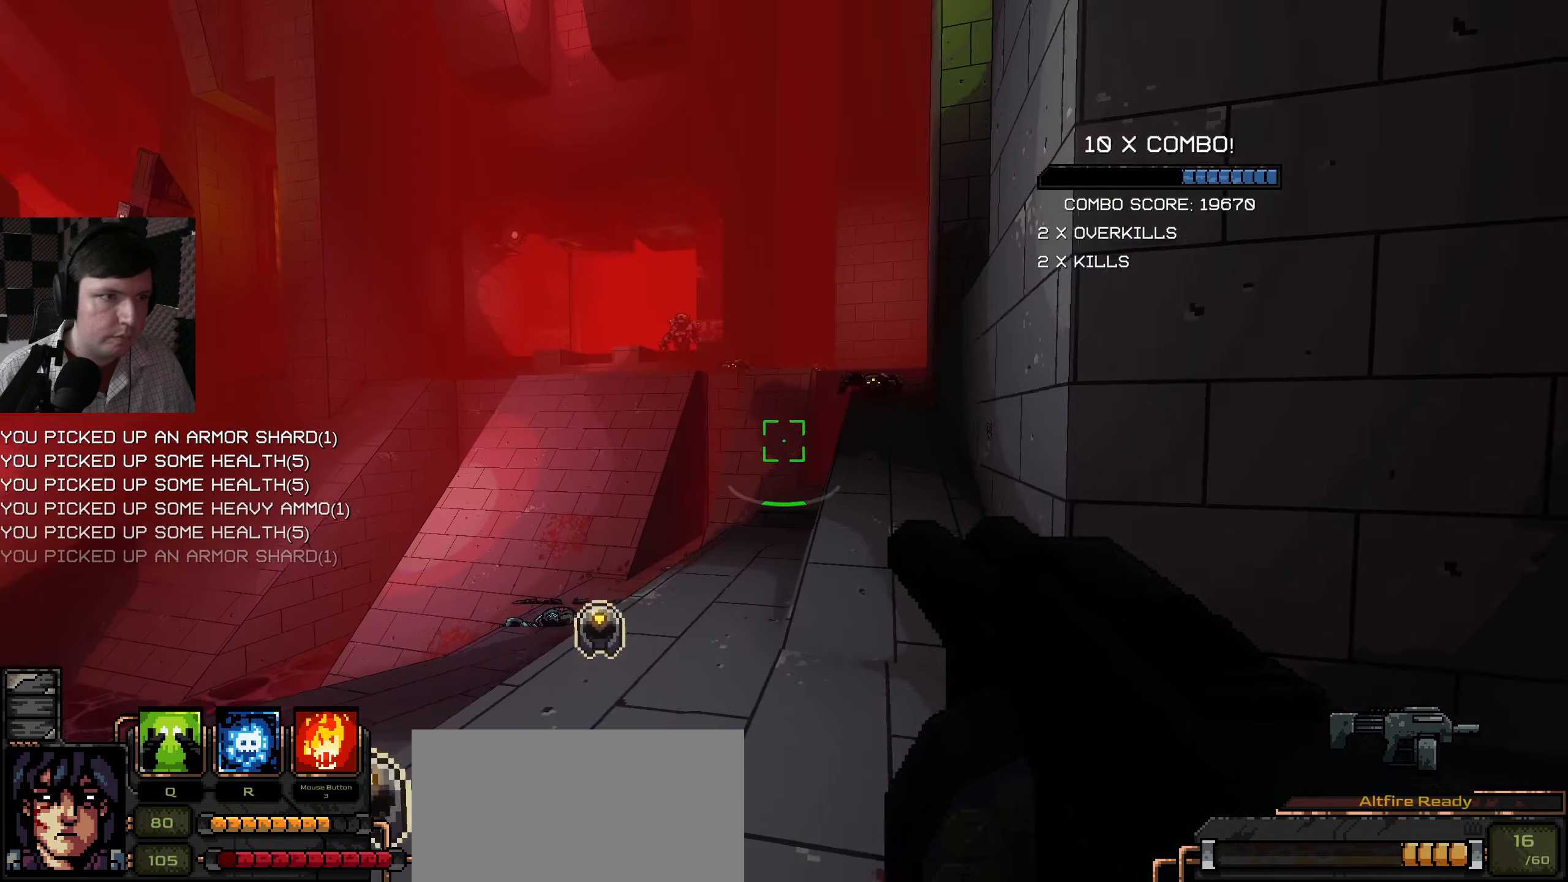
{"keys": ["w"], "mouse": [], "events": [[250, "a", "up"]]}
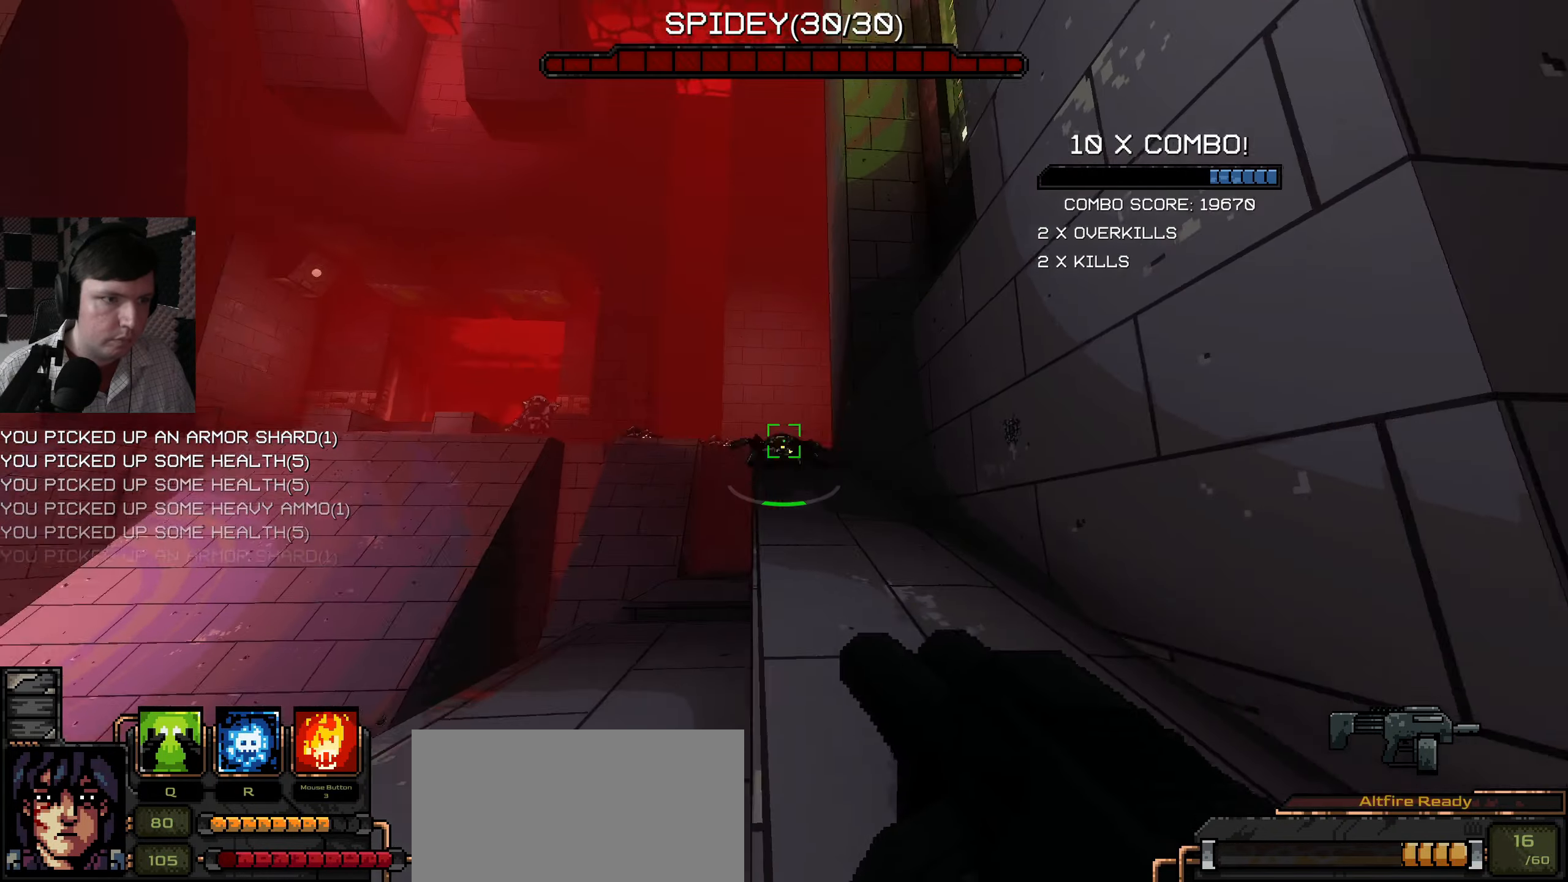
{"keys": ["w"], "mouse": [], "events": [[50, "mouse_left", "down"], [83, "a", "down"], [83, "w", "up"], [133, "a", "up"], [133, "mouse_left", "up"], [200, "s", "down"], [233, "a", "down"], [333, "a", "up"], [383, "s", "up"], [467, "w", "down"]]}
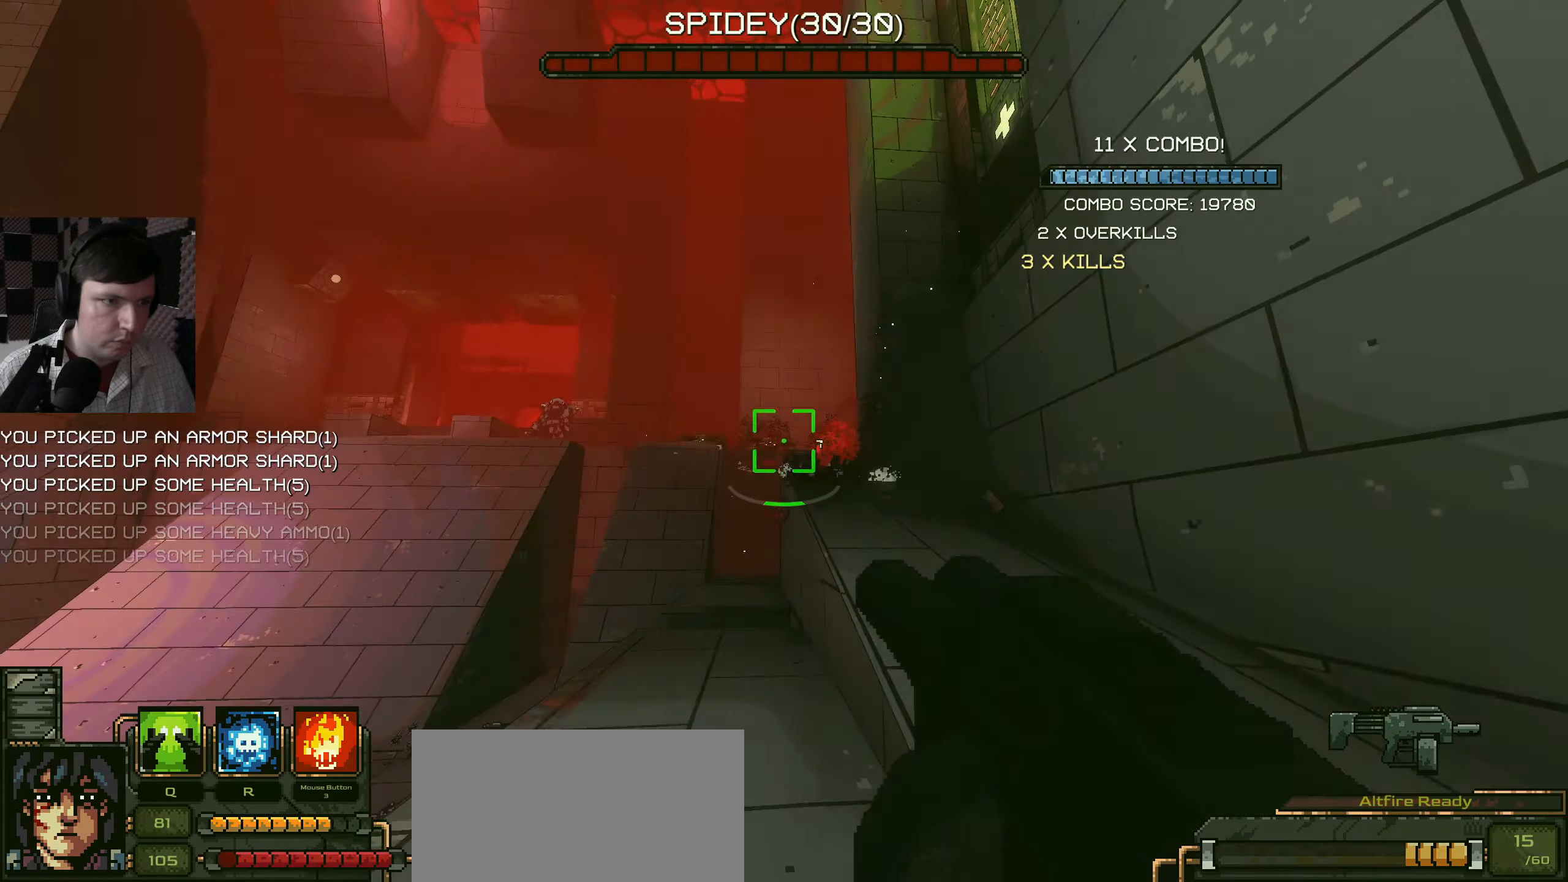
{"keys": ["w"], "mouse": [], "events": [[150, "d", "down"], [200, "mouse_left", "down"], [317, "mouse_left", "up"], [500, "d", "up"]]}
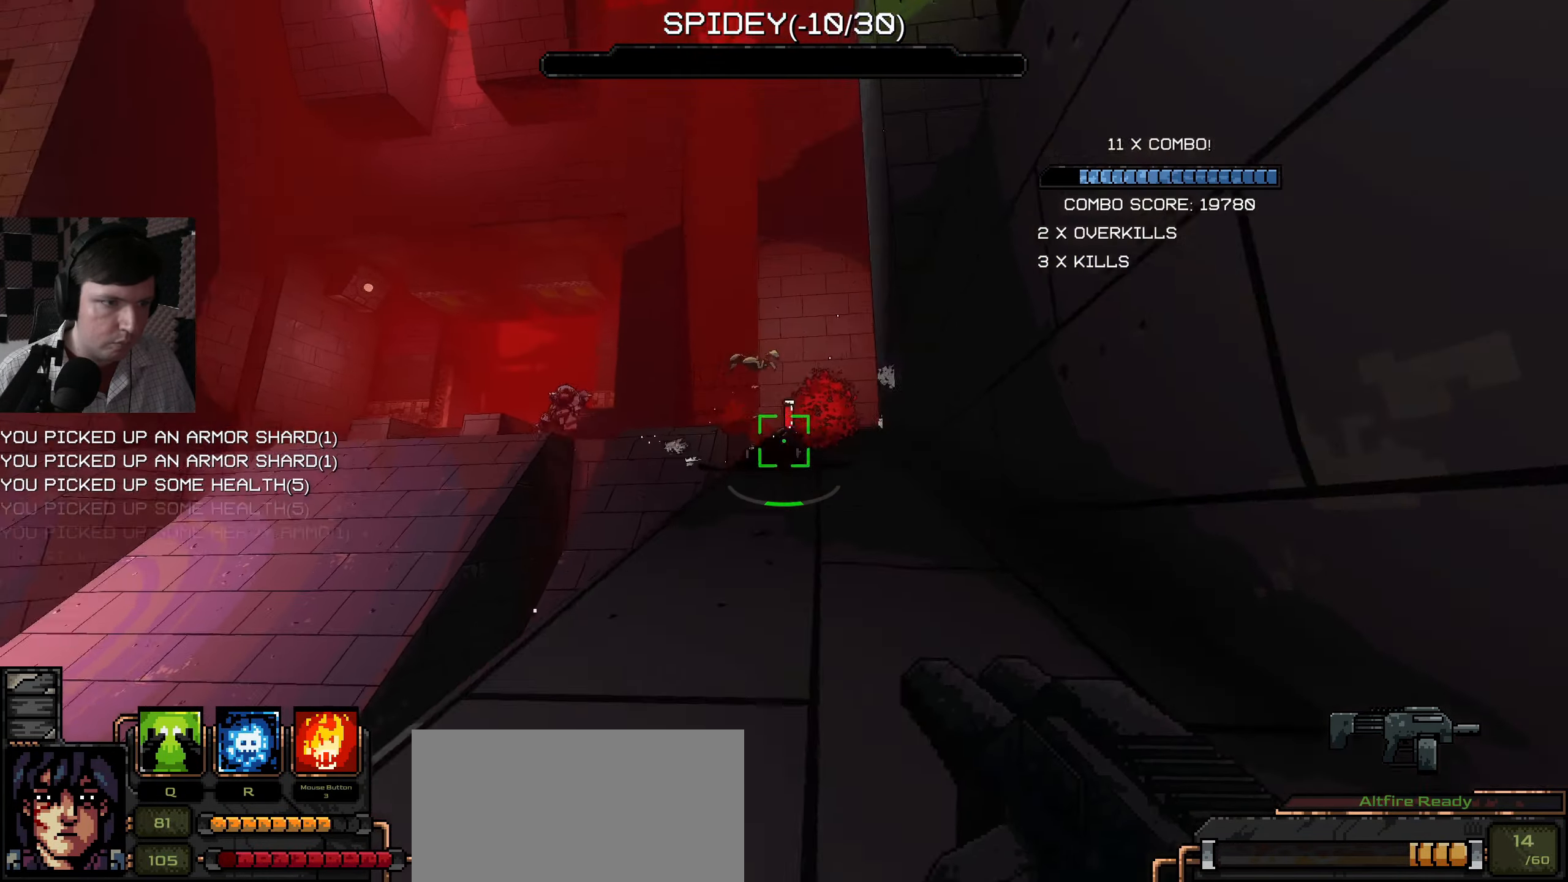
{"keys": ["w"], "mouse": [], "events": []}
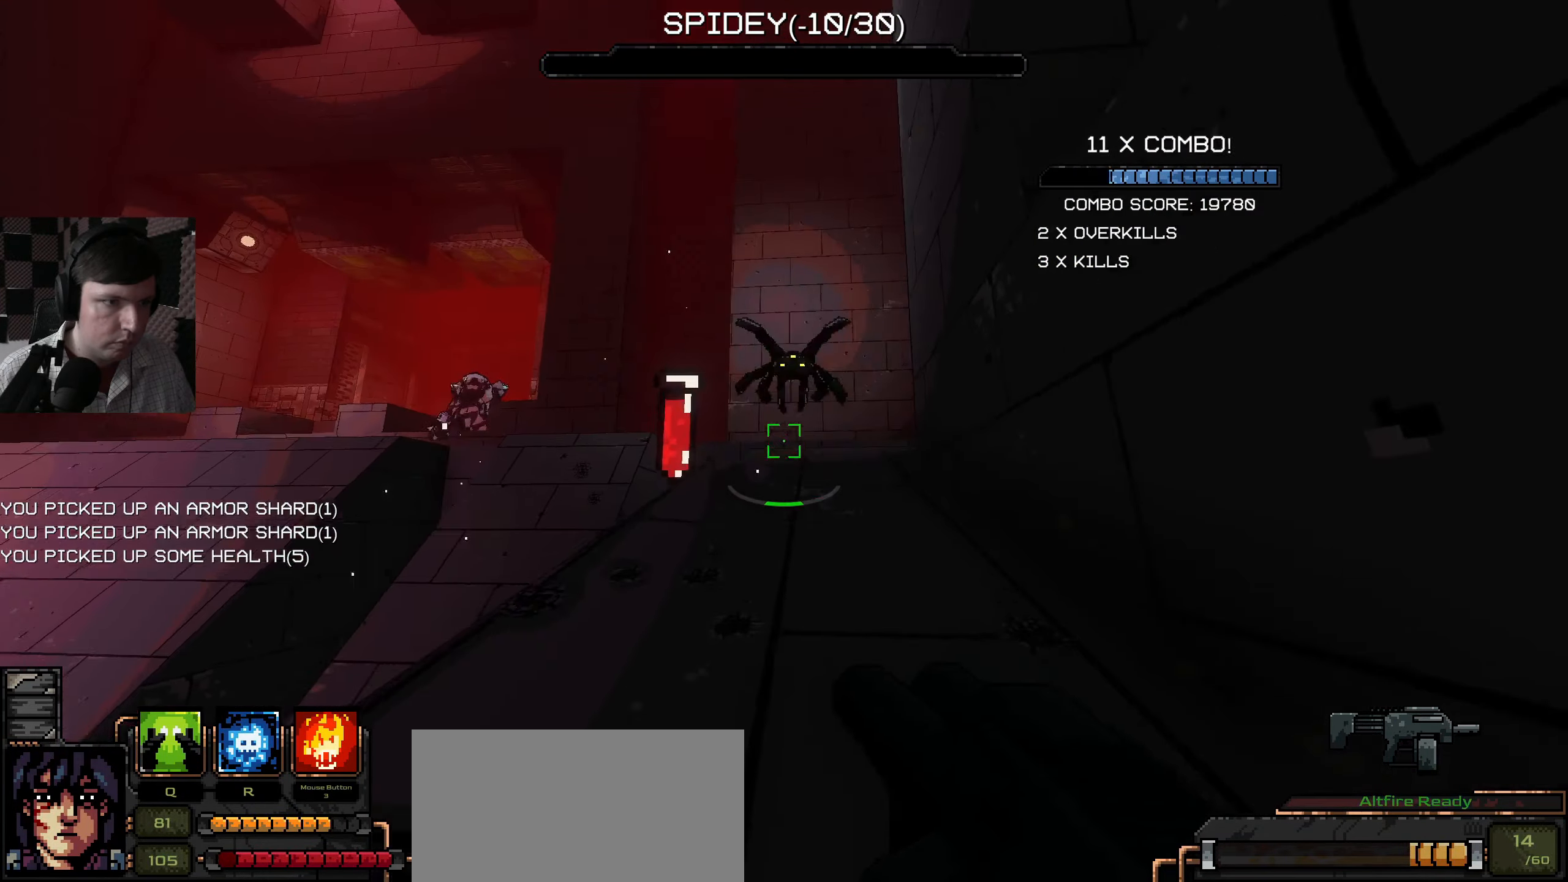
{"keys": ["s"], "mouse": [], "events": [[50, "mouse_left", "down"], [117, "w", "up"], [150, "mouse_left", "up"], [200, "s", "down"]]}
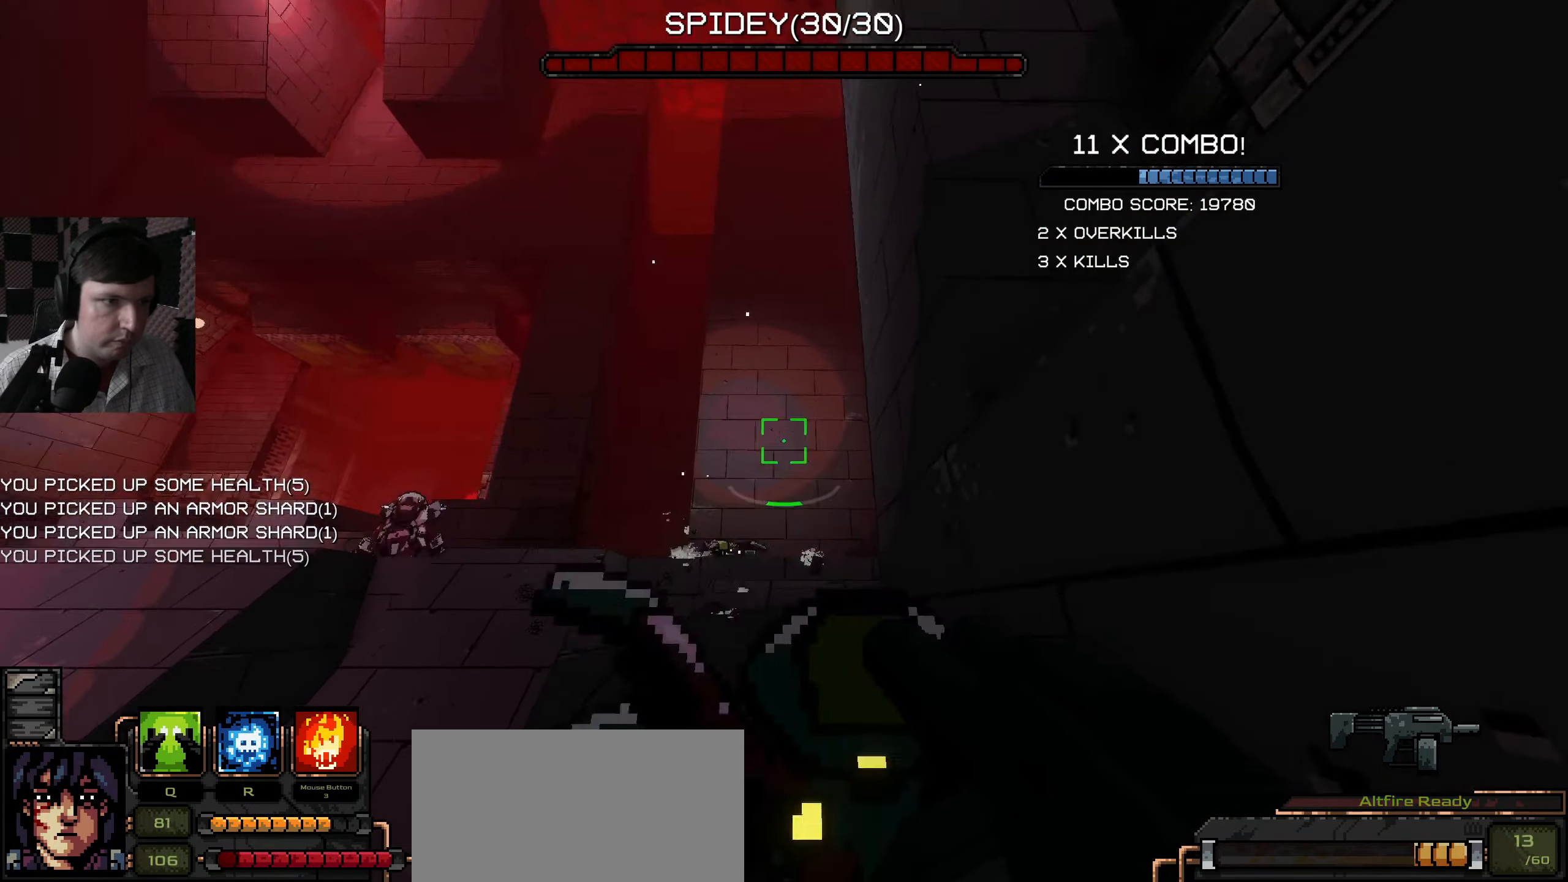
{"keys": ["s"], "mouse": [], "events": [[217, "space", "down"], [233, "space", "up"]]}
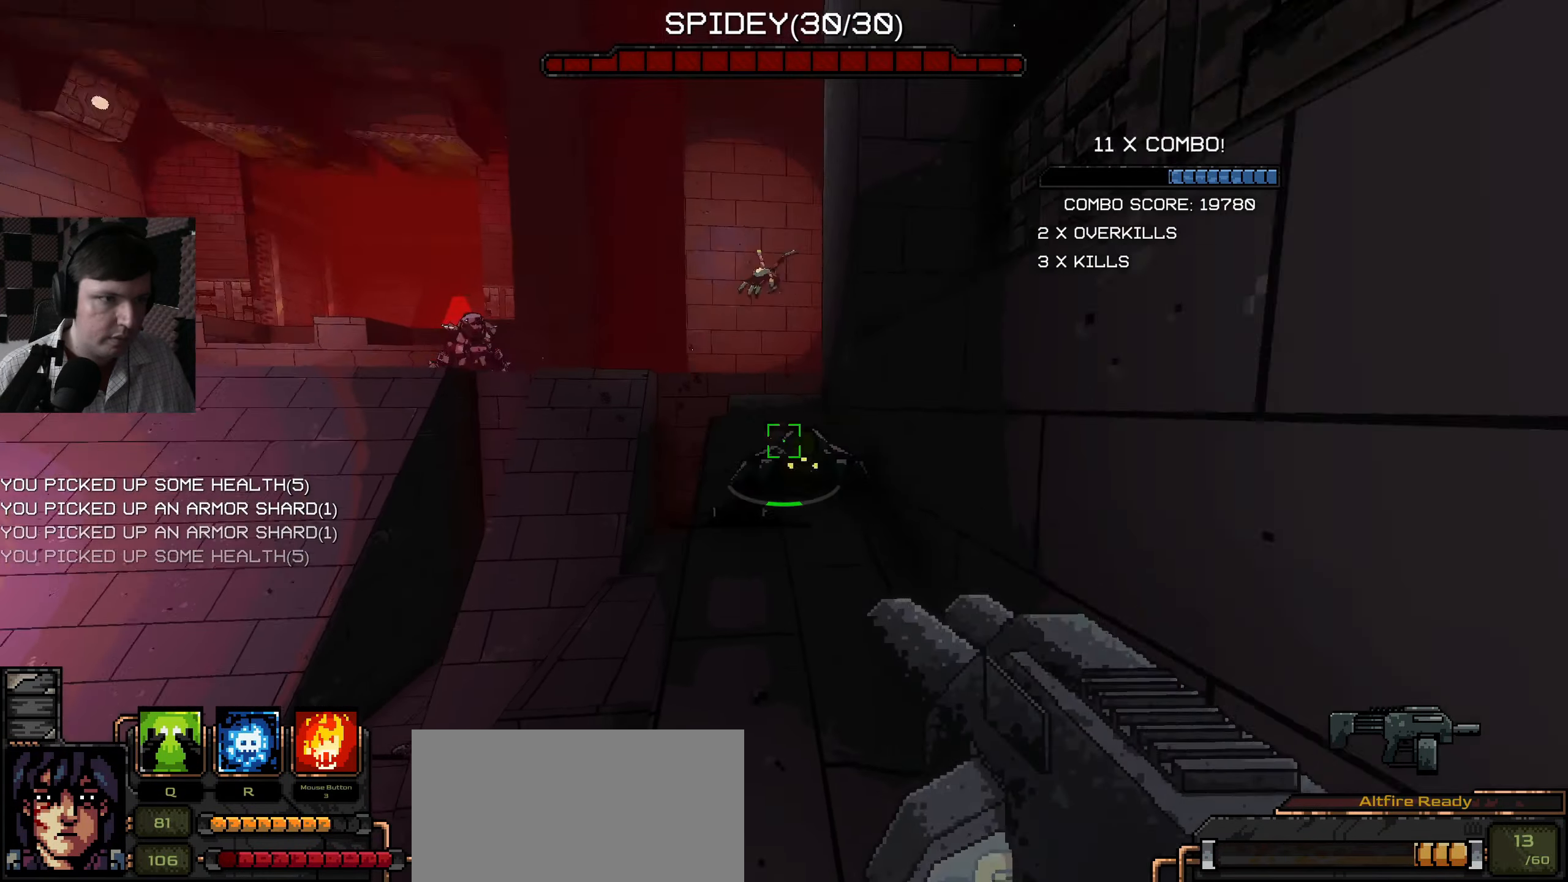
{"keys": ["w"], "mouse": [], "events": [[100, "mouse_left", "down"], [150, "mouse_left", "up"], [283, "s", "up"], [383, "w", "down"], [400, "mouse_left", "down"], [483, "mouse_left", "up"]]}
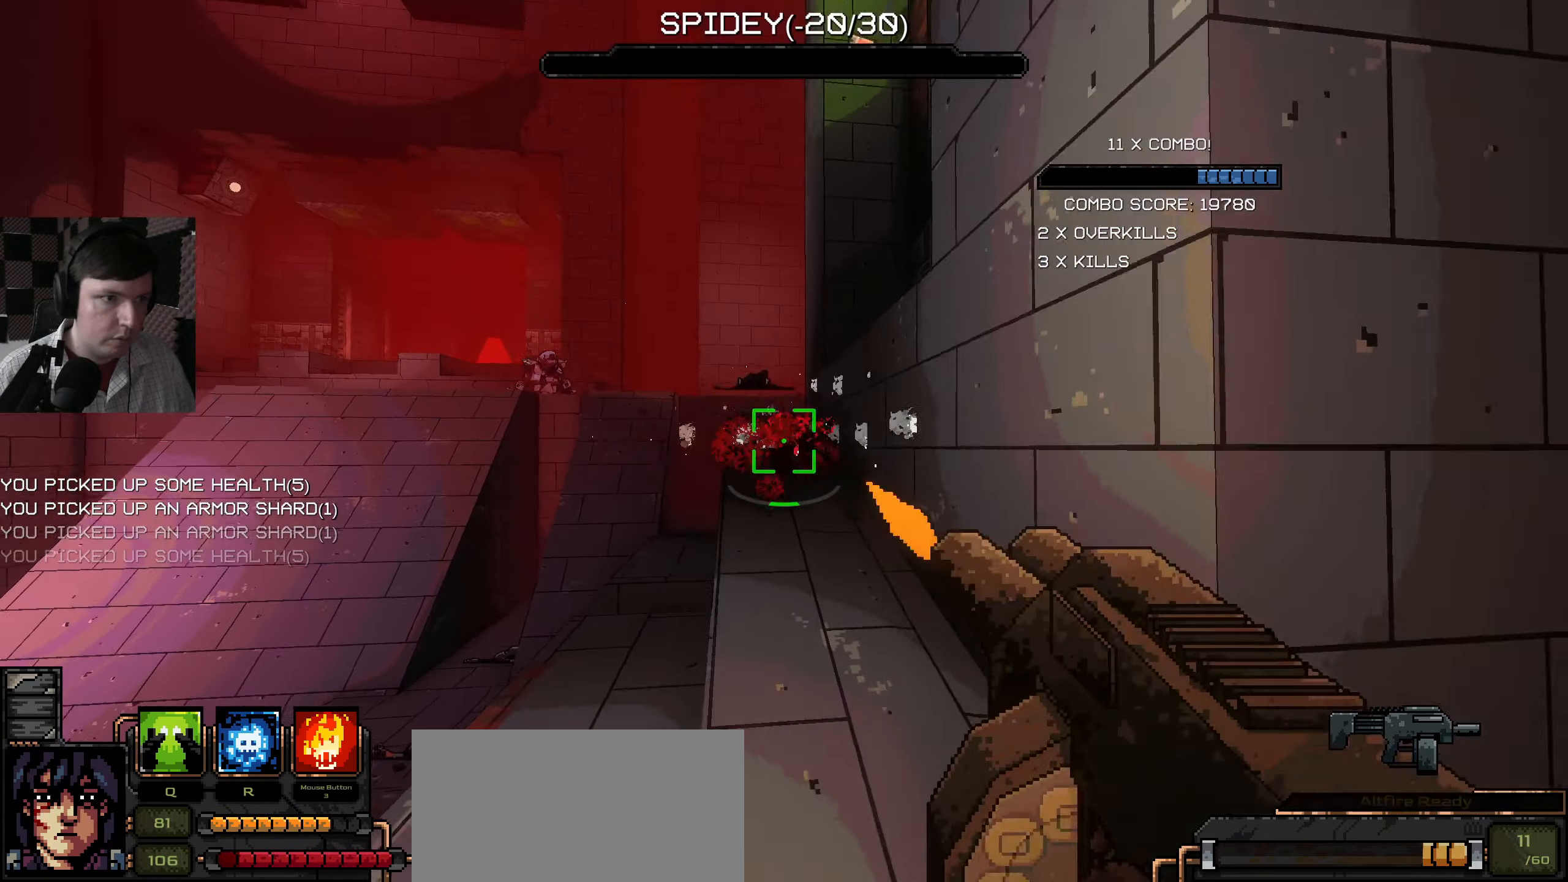
{"keys": ["w"], "mouse": [], "events": []}
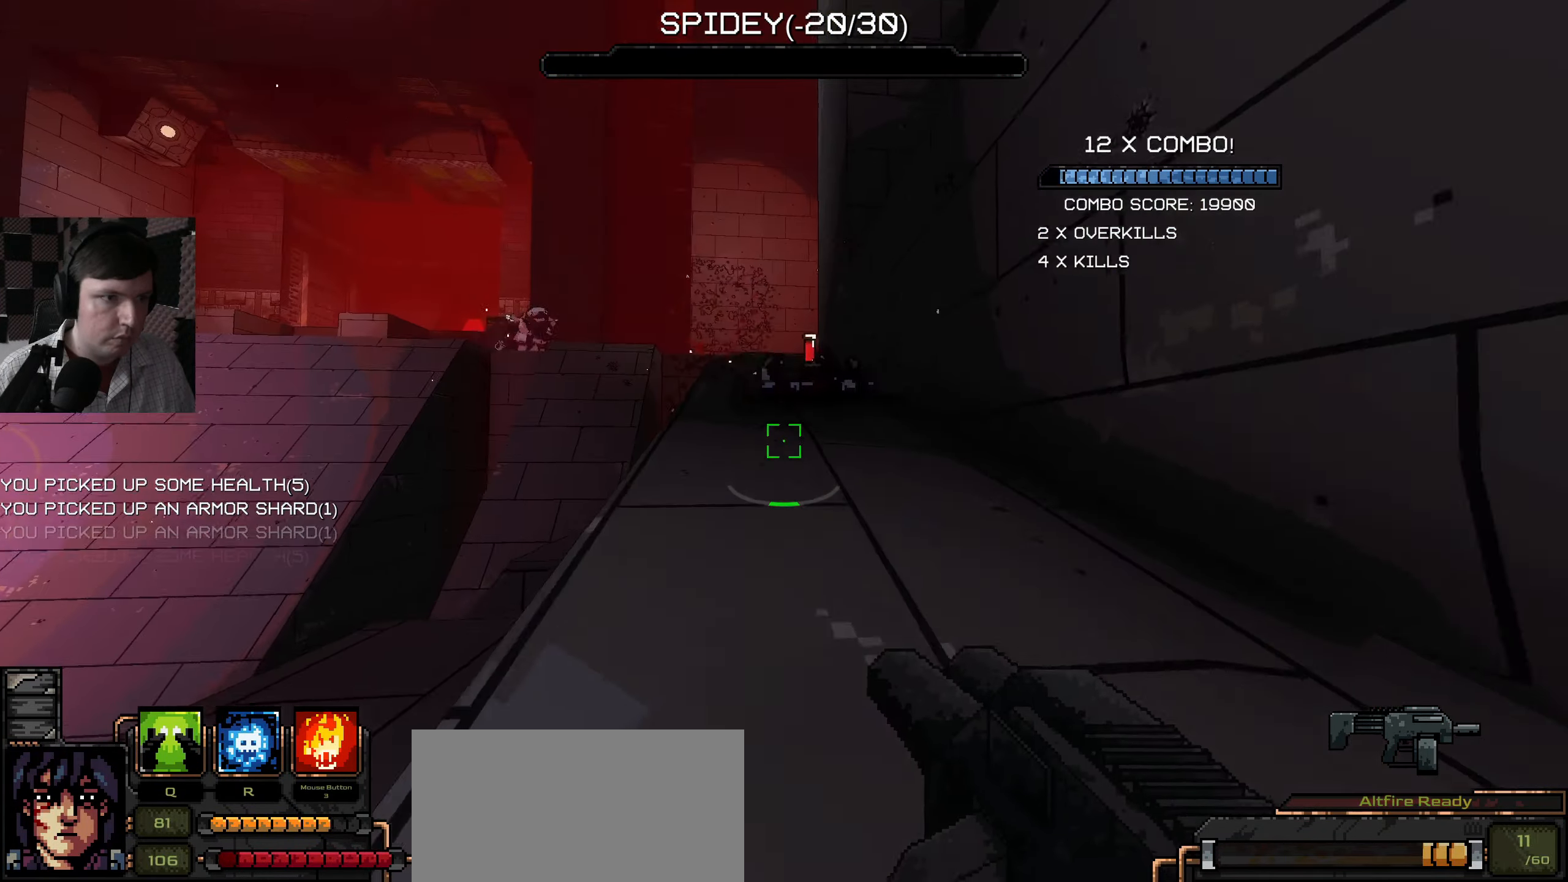
{"keys": ["w"], "mouse": [], "events": []}
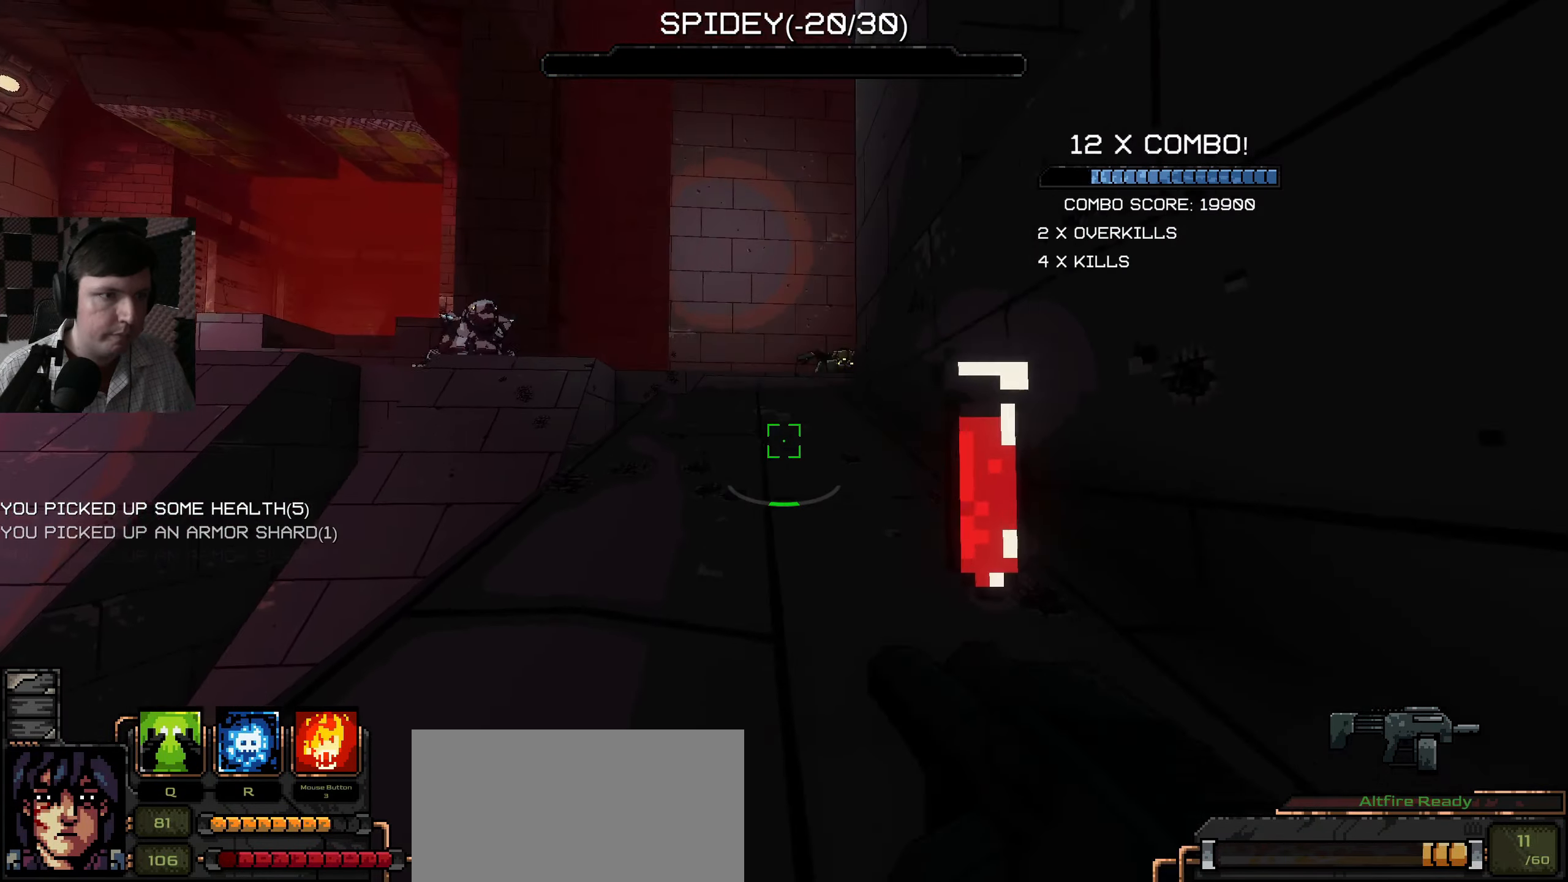
{"keys": ["s"], "mouse": [], "events": [[417, "mouse_left", "down"], [417, "w", "up"], [450, "mouse_left", "up"], [484, "s", "down"]]}
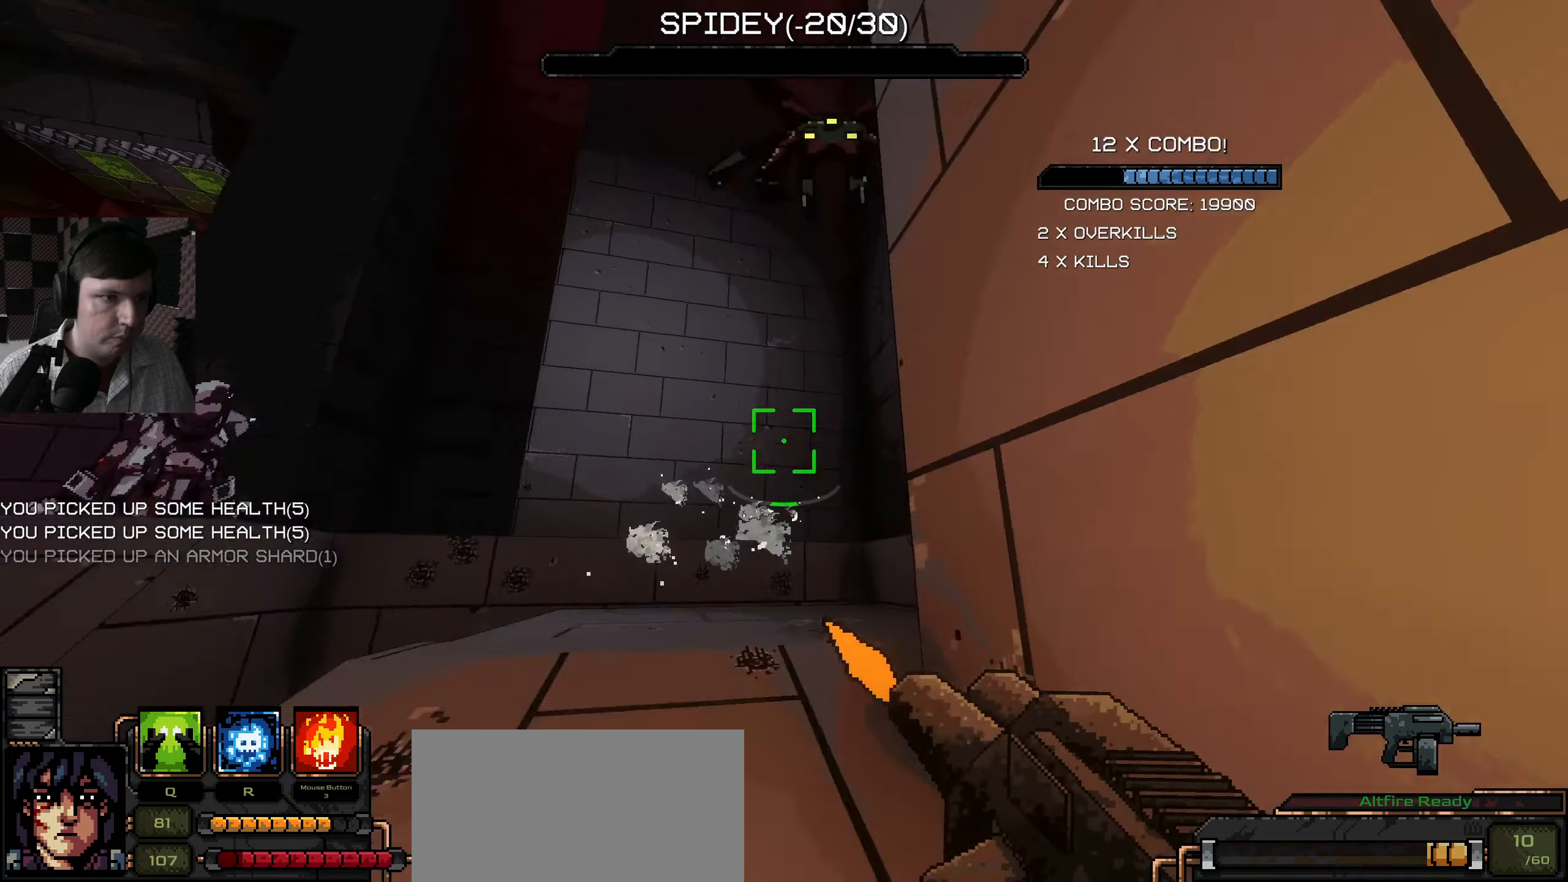
{"keys": ["s"], "mouse": [], "events": [[267, "mouse_left", "down"], [317, "mouse_left", "up"]]}
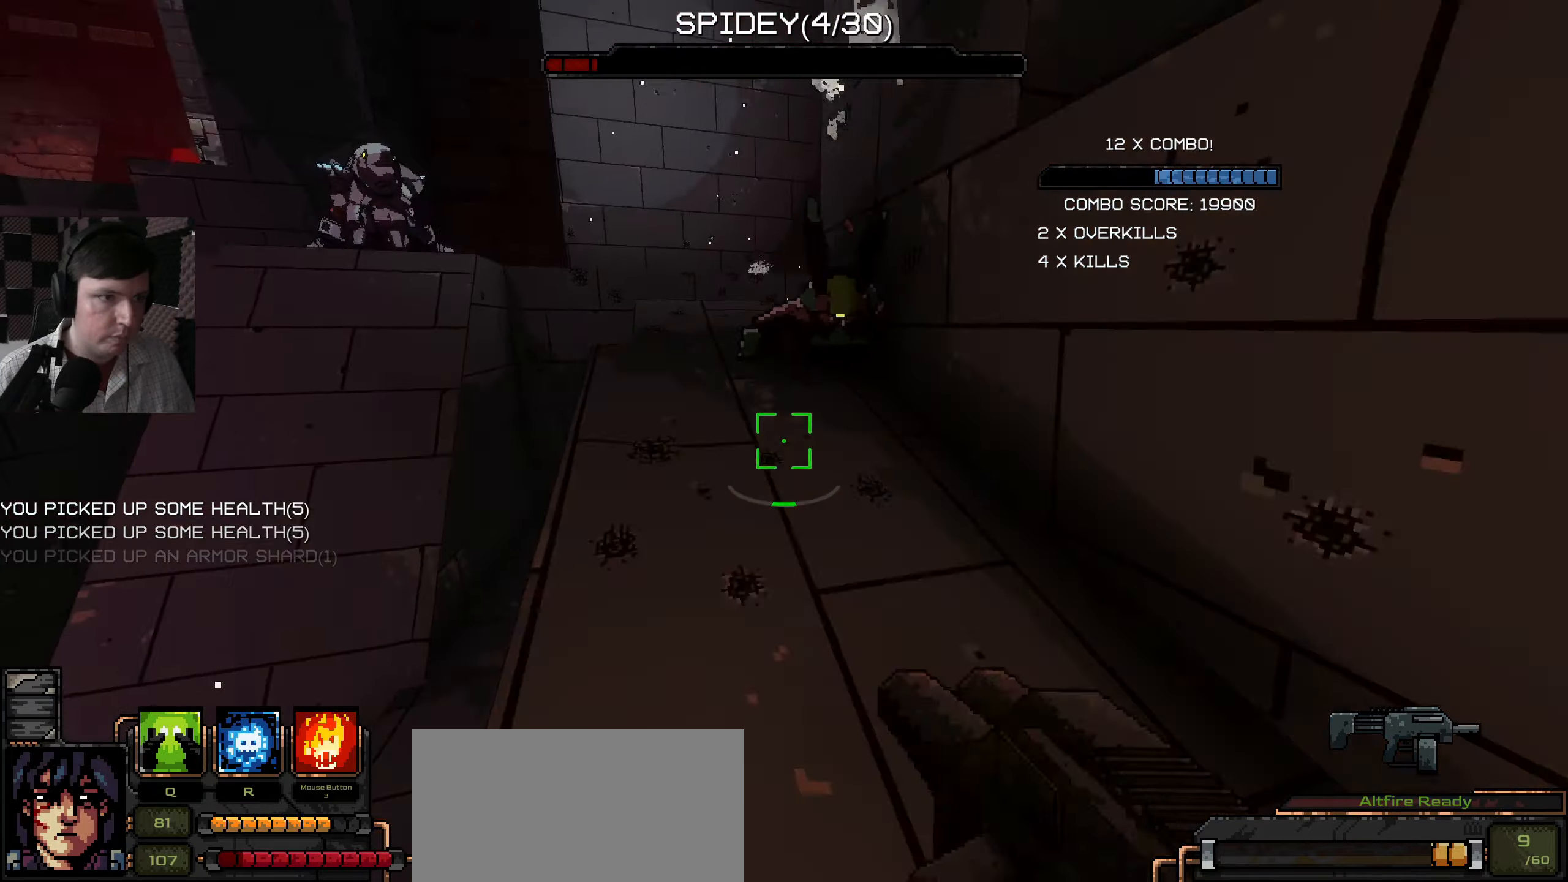
{"keys": [], "mouse": ["left"], "events": [[117, "d", "down"], [234, "d", "up"], [267, "s", "up"], [384, "w", "down"], [467, "mouse_left", "down"], [484, "w", "up"]]}
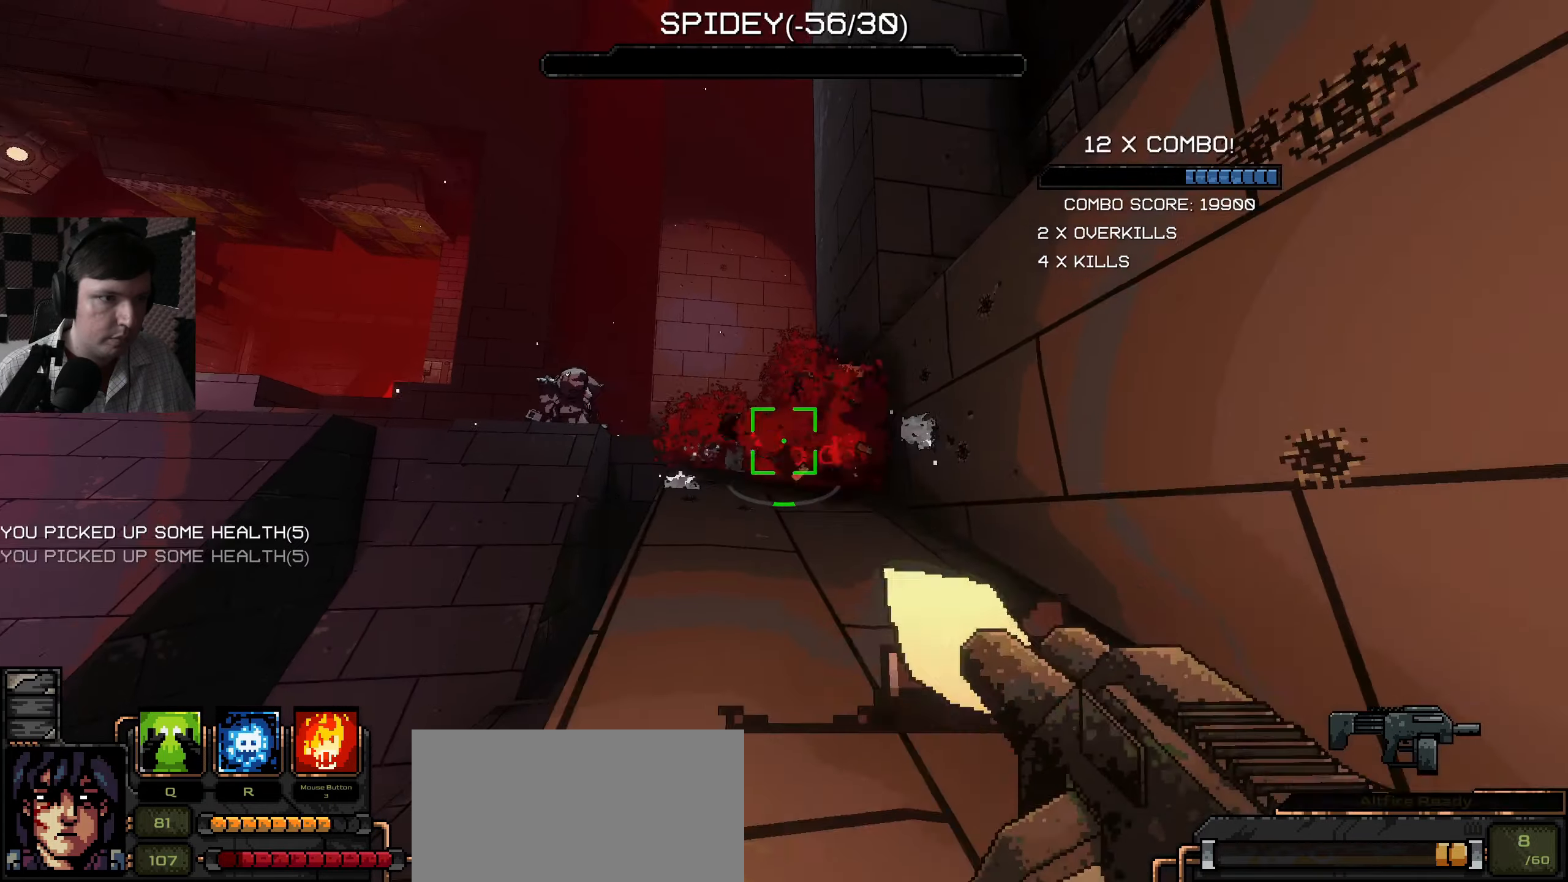
{"keys": ["d", "w"], "mouse": [], "events": [[34, "mouse_left", "up"], [117, "s", "down"], [184, "s", "up"], [267, "w", "down"], [467, "d", "down"]]}
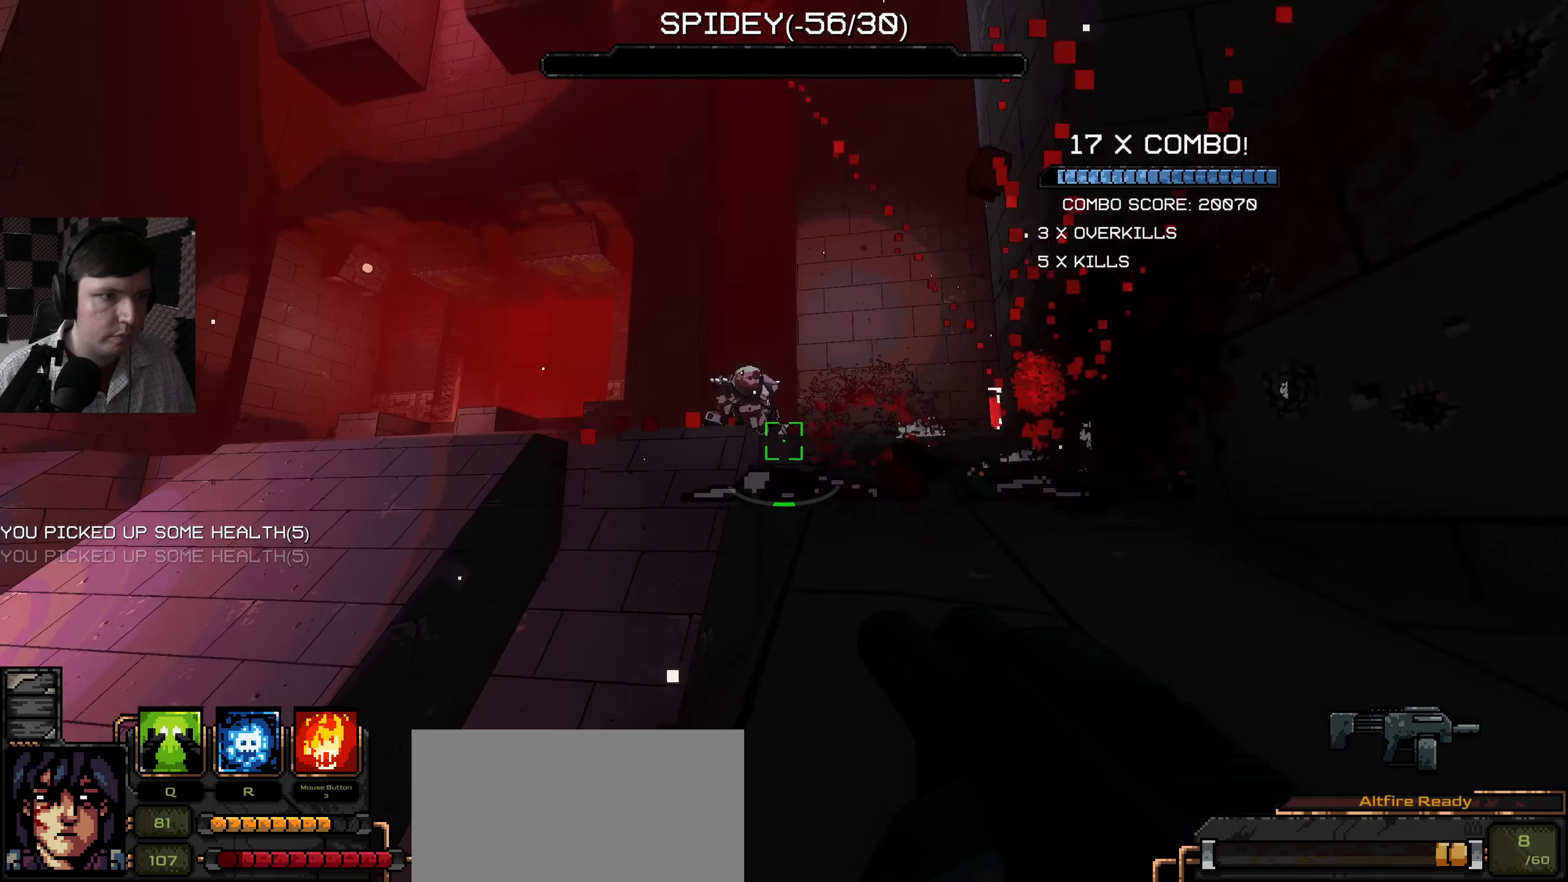
{"keys": [], "mouse": [], "events": [[317, "d", "up"], [367, "d", "down"], [450, "w", "up"], [467, "d", "up"]]}
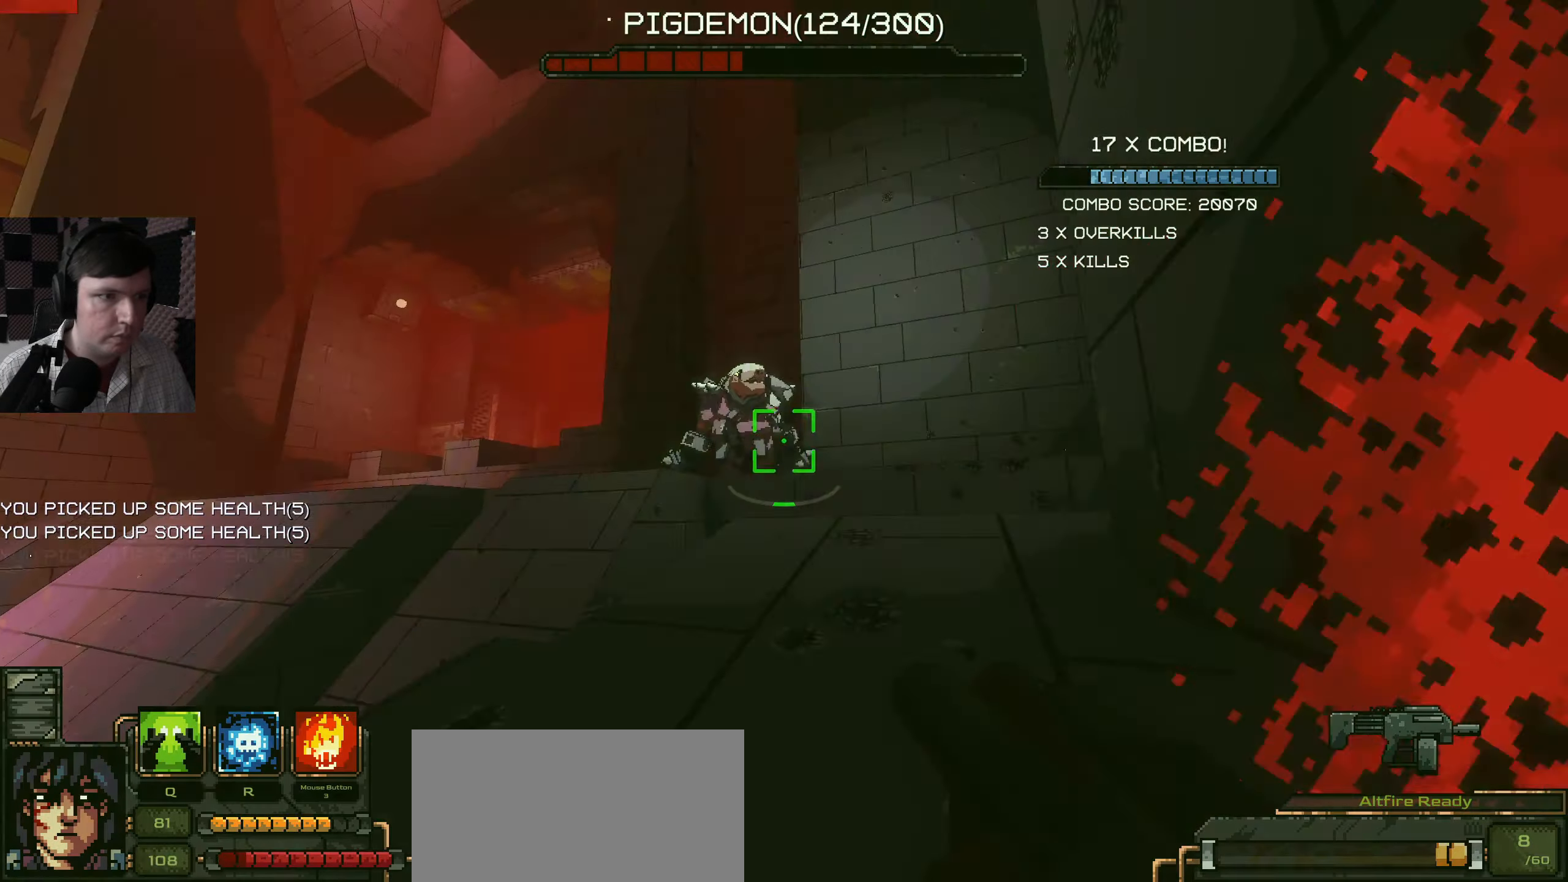
{"keys": [], "mouse": [], "events": []}
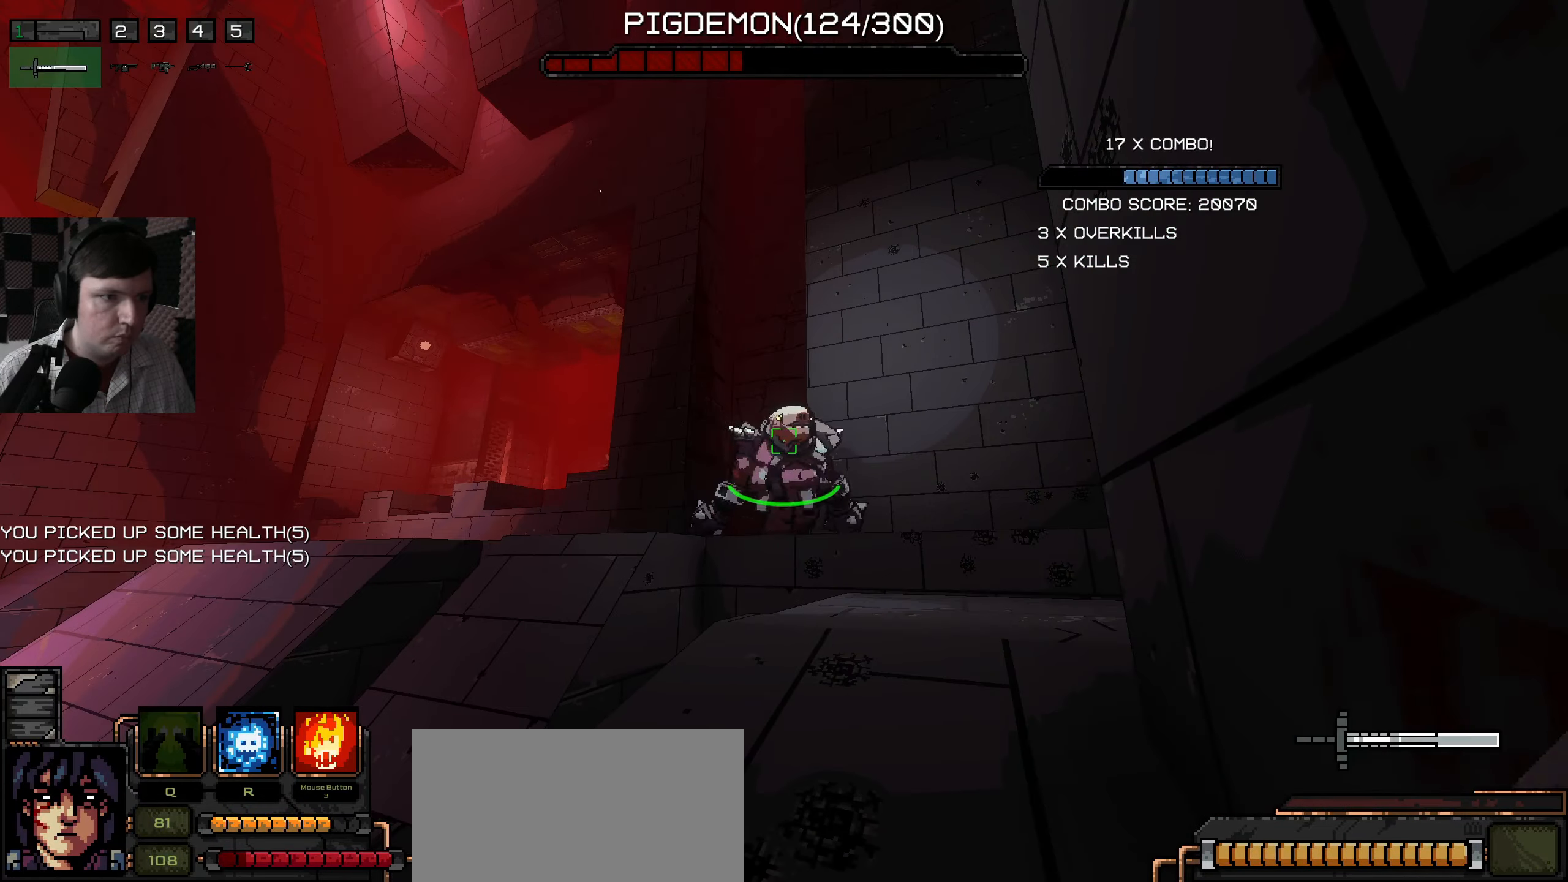
{"keys": ["w"], "mouse": [], "events": [[134, "w", "down"]]}
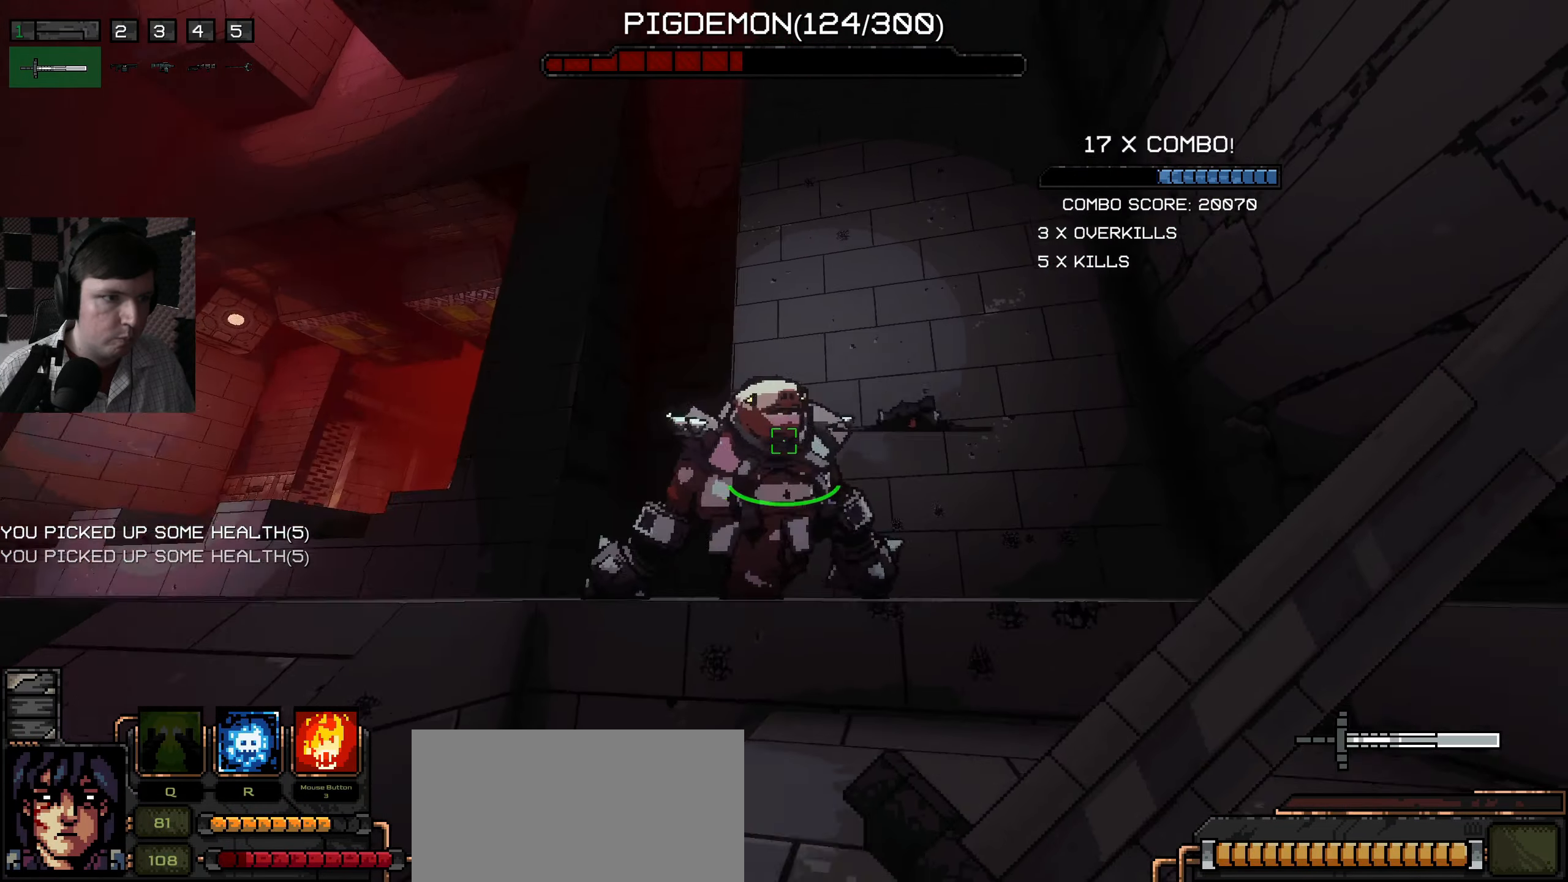
{"keys": ["s"], "mouse": [], "events": [[184, "mouse_left", "down"], [200, "w", "up"], [300, "mouse_left", "up"], [317, "s", "down"]]}
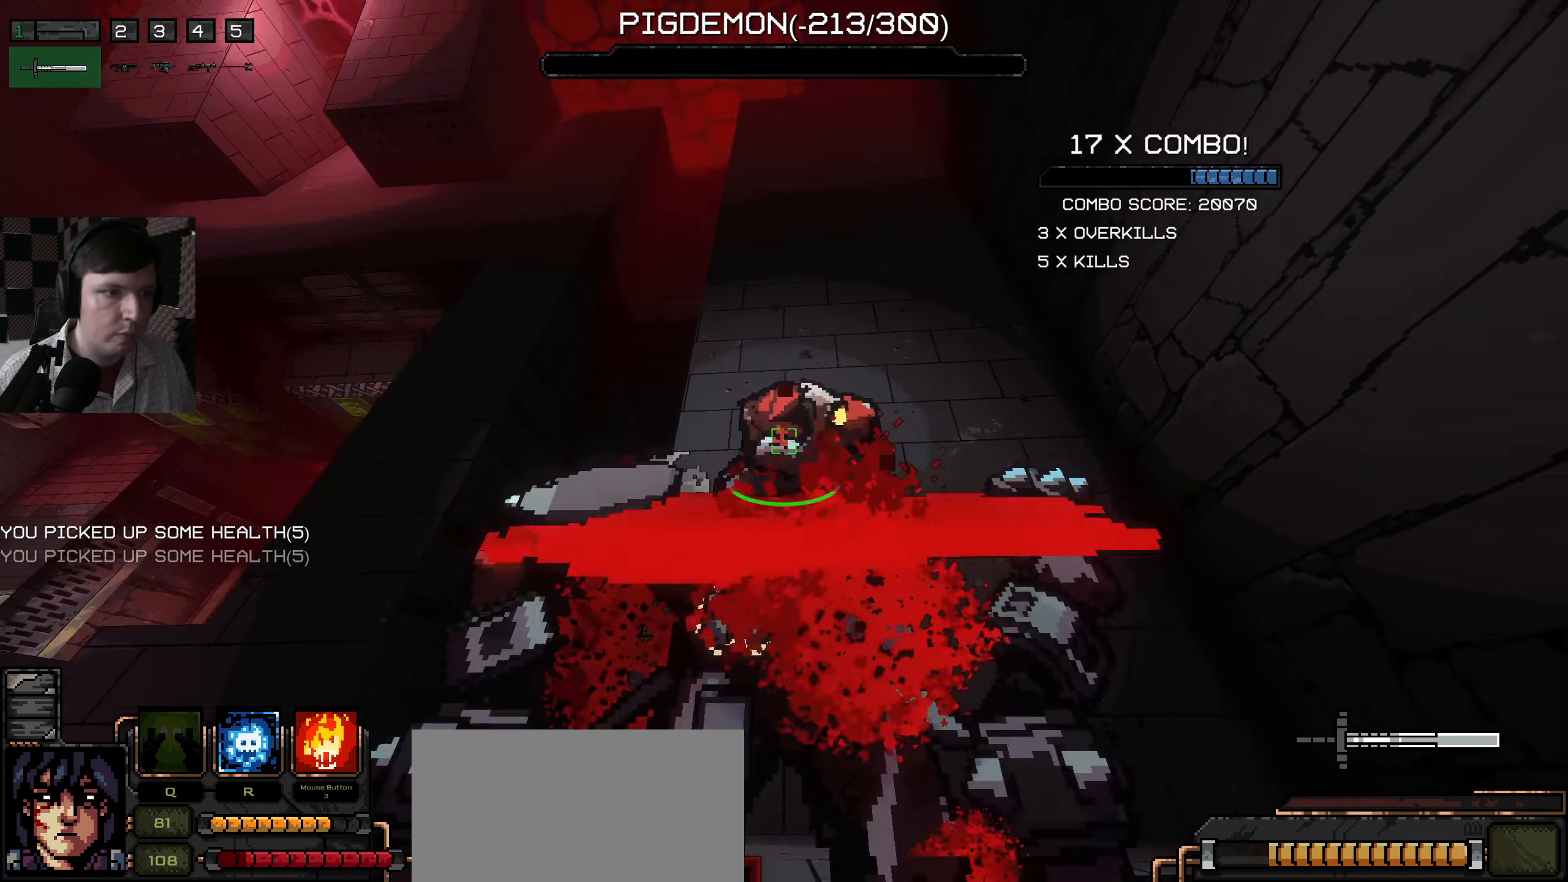
{"keys": [], "mouse": [], "events": [[467, "s", "up"]]}
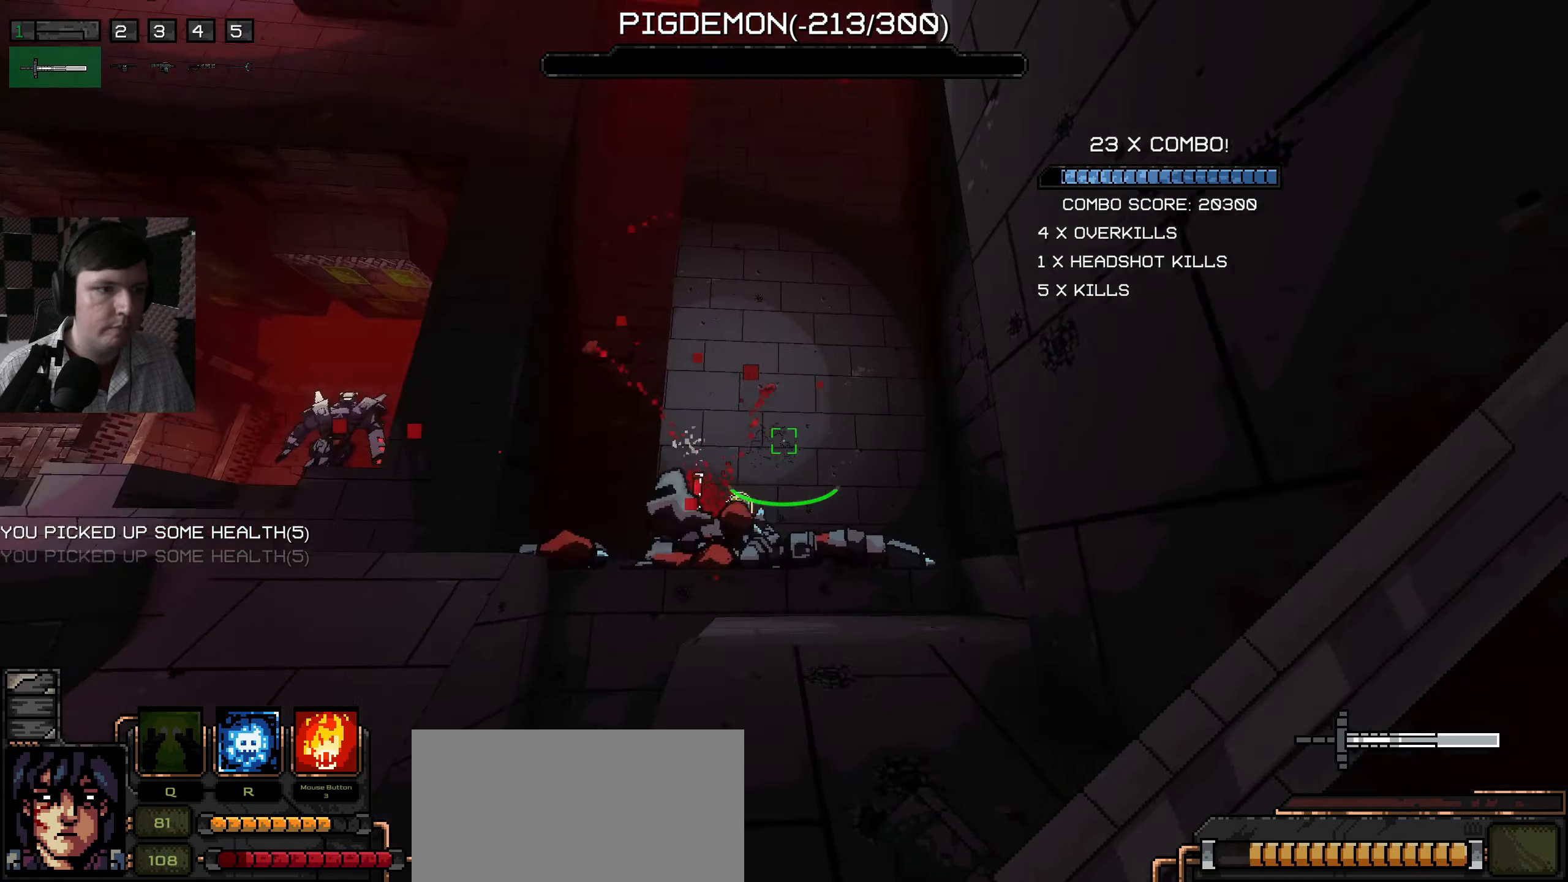
{"keys": ["w"], "mouse": [], "events": [[100, "w", "down"]]}
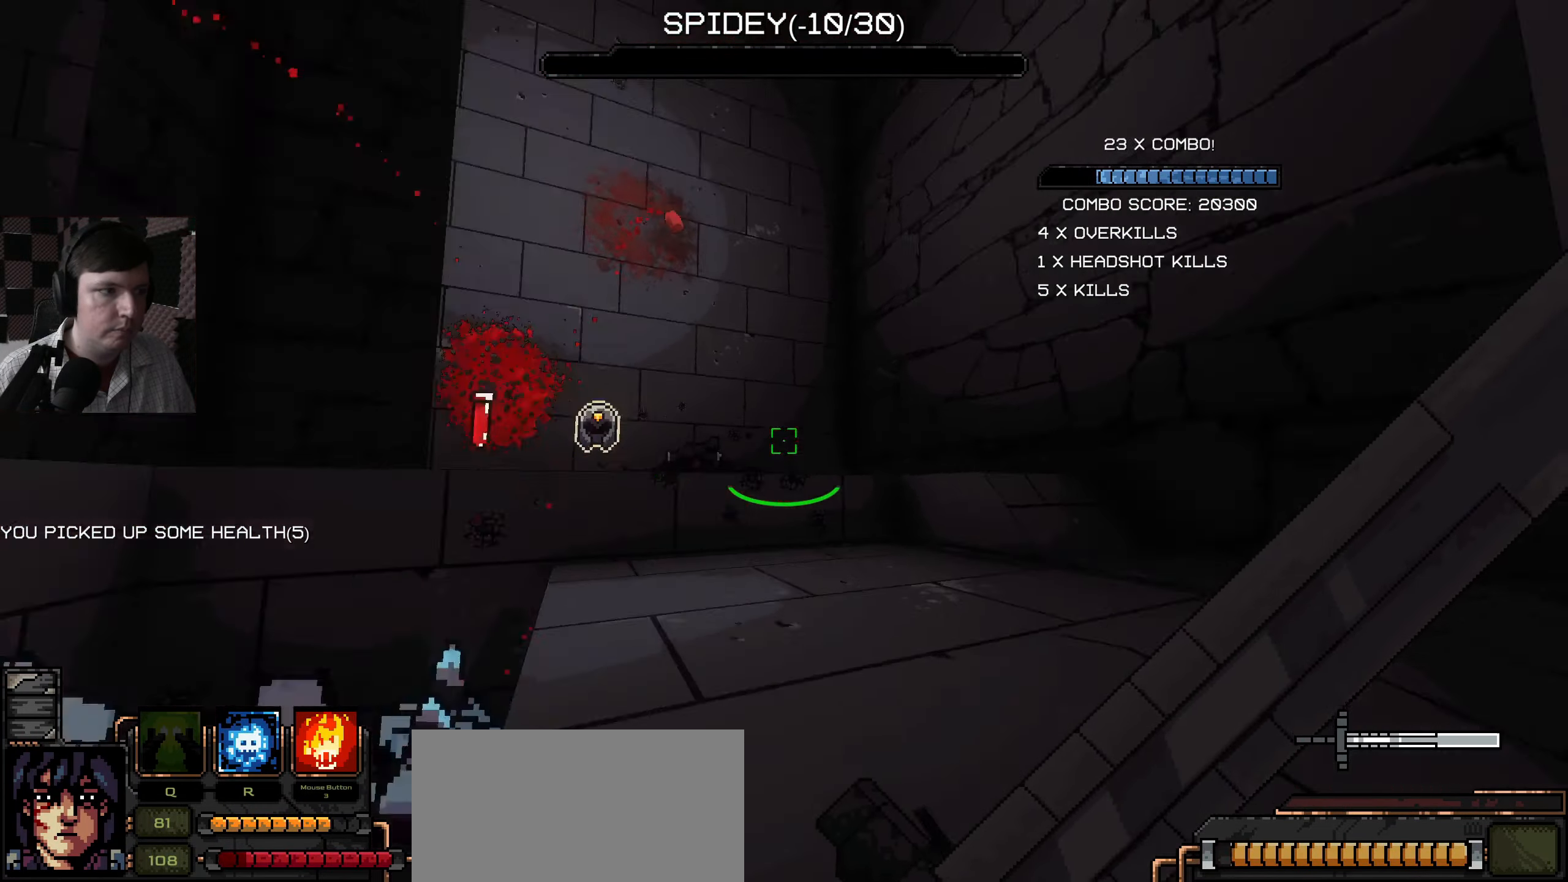
{"keys": ["space", "w"], "mouse": [], "events": [[234, "d", "down"], [367, "space", "down"], [434, "d", "up"]]}
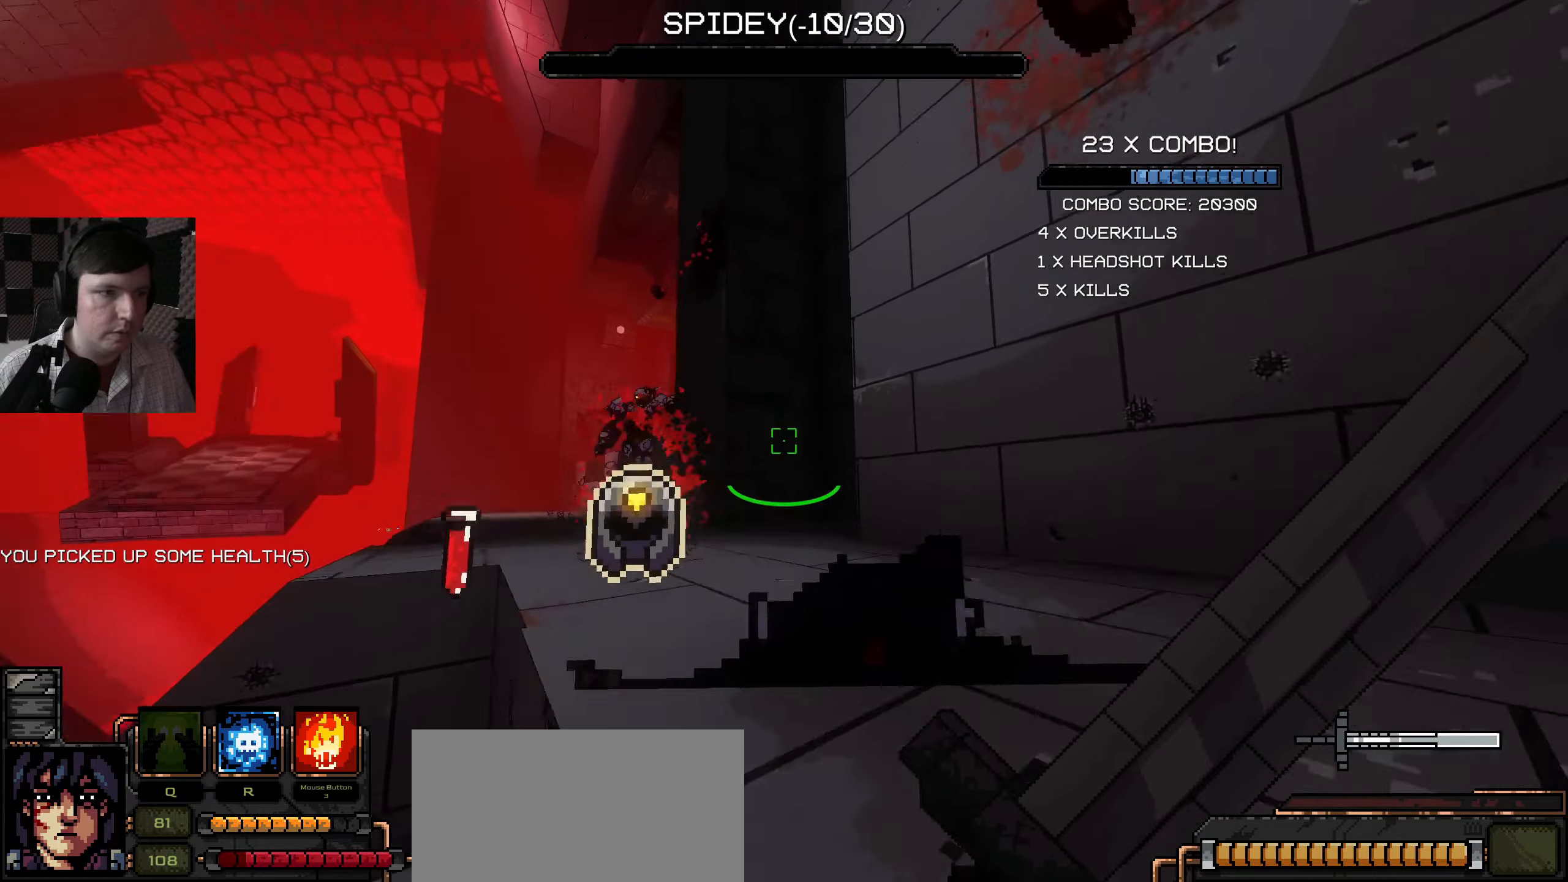
{"keys": ["a"], "mouse": [], "events": [[33, "space", "up"], [166, "w", "up"], [350, "a", "down"]]}